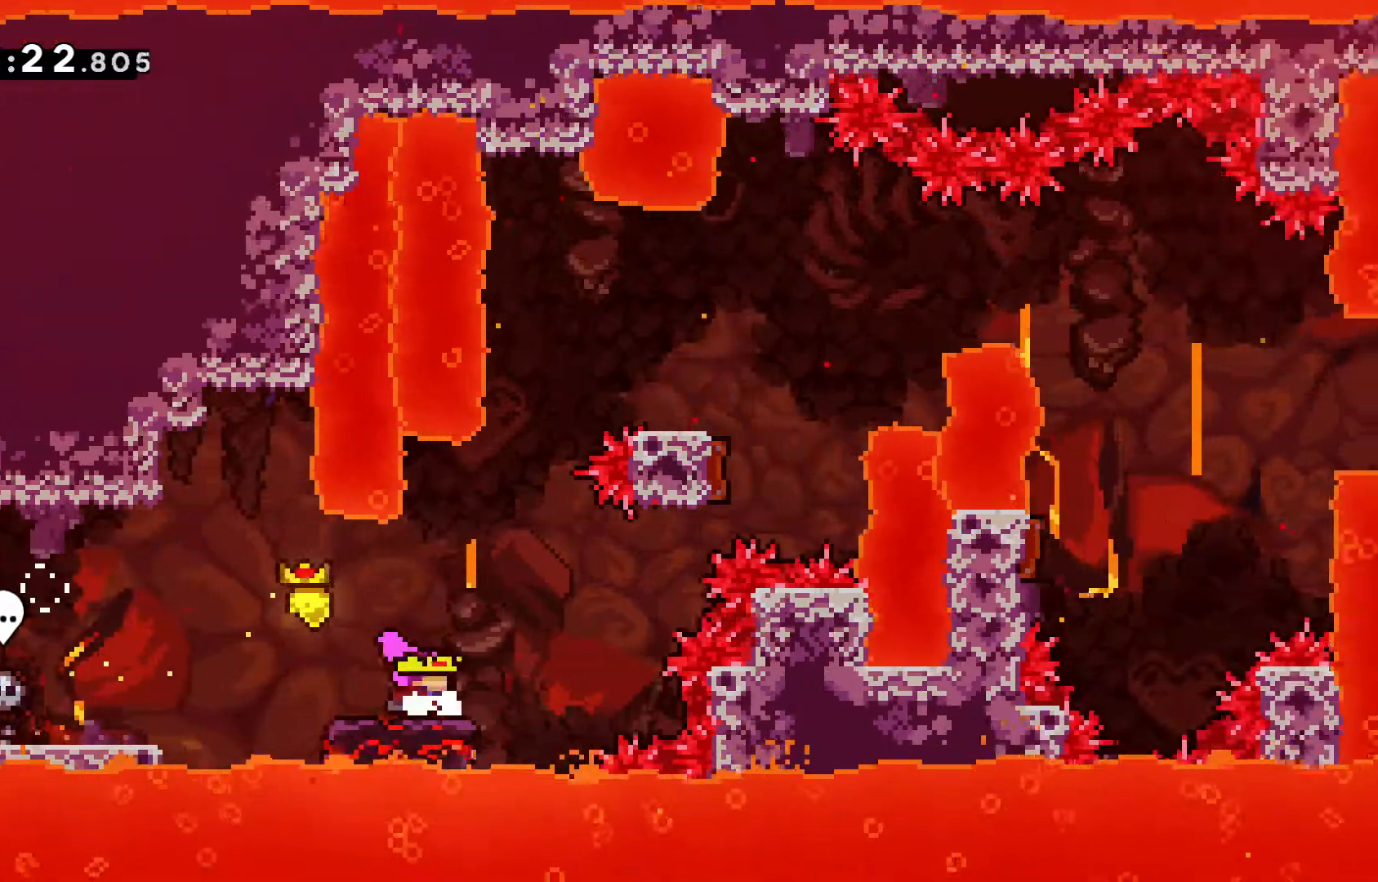
Gameplay with keyboard; each line is a JSON object with the keys held at the frame after it. "events" lists presses ("down") and releases ("up") of "dash", "demo", "down", "grab", "jump", "jump2", "left", "pause", "right" and "up" between this image and that frame as [ms after this image, input, new state], when the widget could be followed in between. No other keys are recorded. Mouse input is not recorded. Key names are as the overlay labels them; some are game actions (e.g. jump) rather than physical keys.
{"keys": ["jump", "right"], "events": [[367, "jump", "down"], [367, "right", "down"]]}
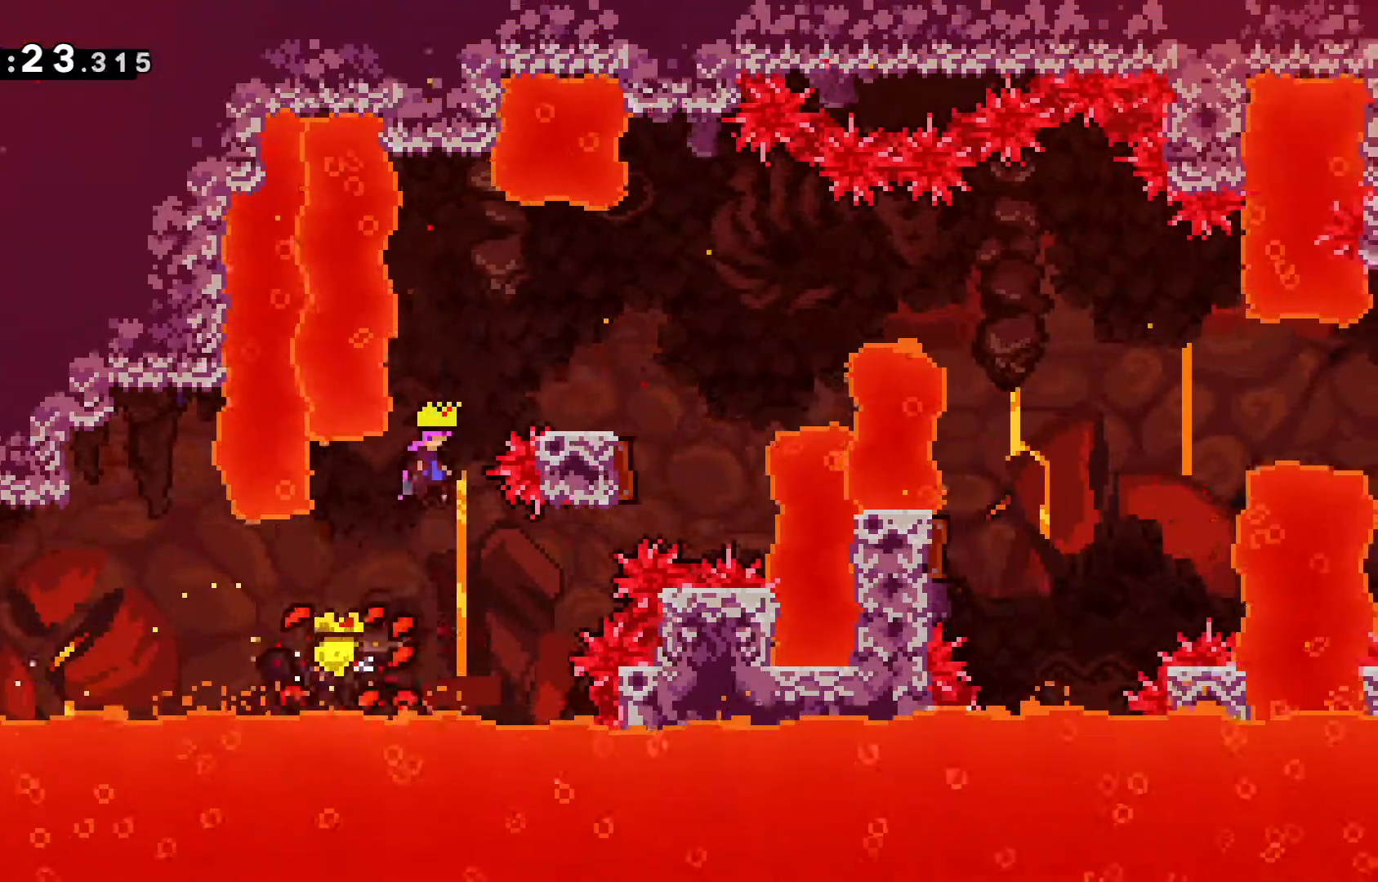
{"keys": ["jump"], "events": [[483, "right", "up"]]}
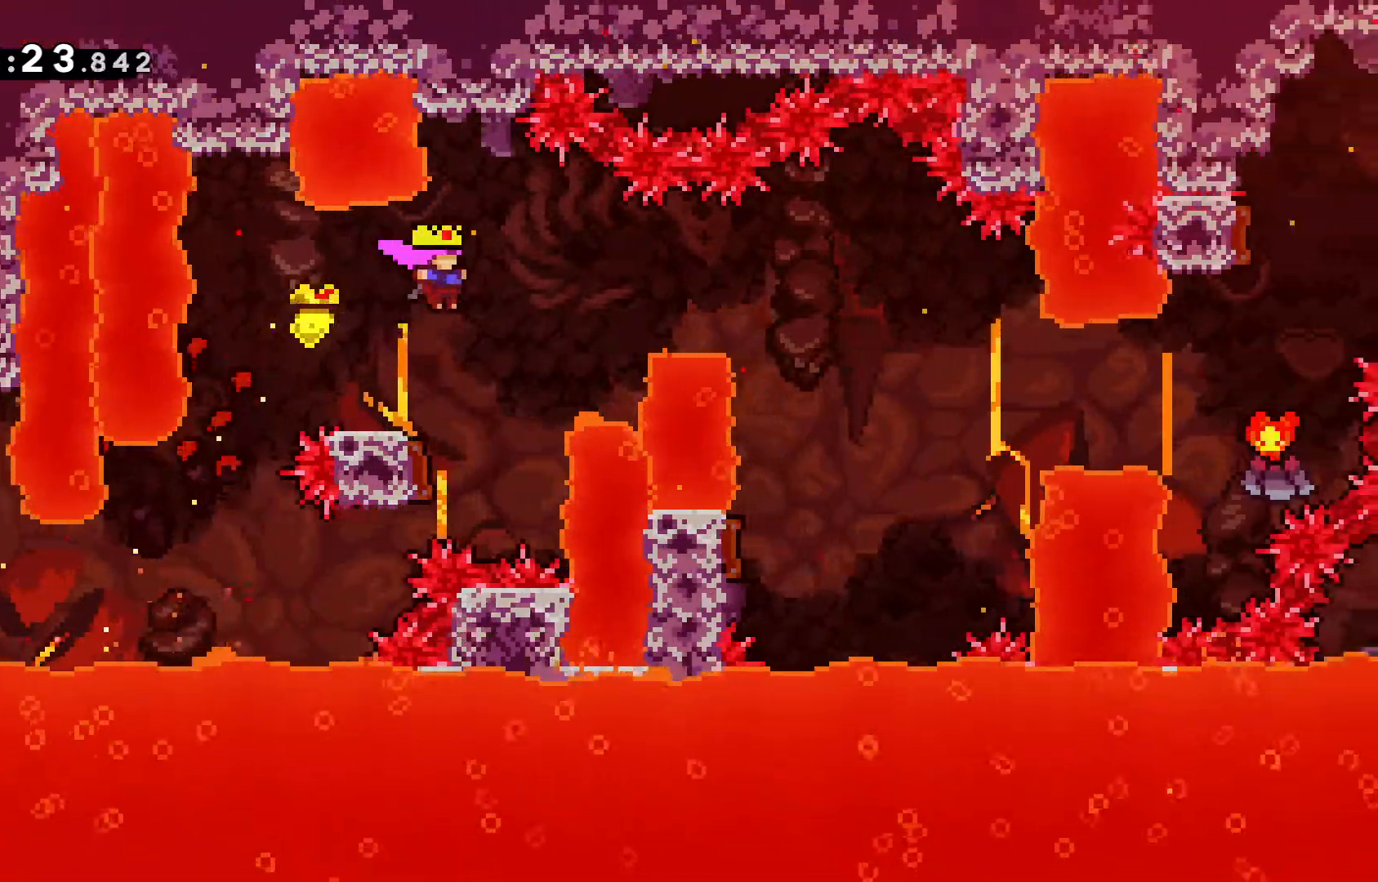
{"keys": ["left"], "events": [[83, "jump", "up"], [133, "left", "down"]]}
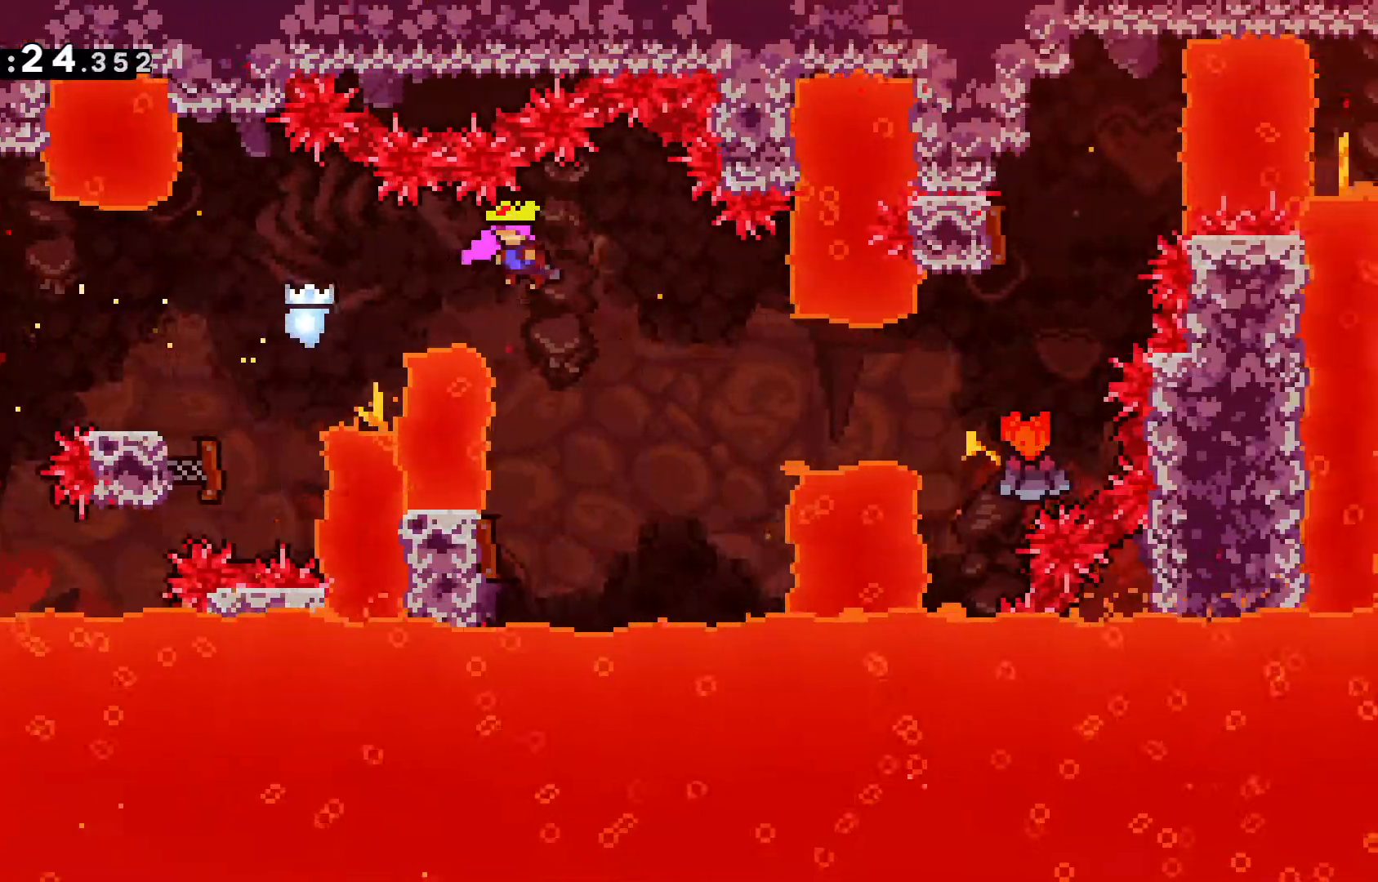
{"keys": ["left"], "events": []}
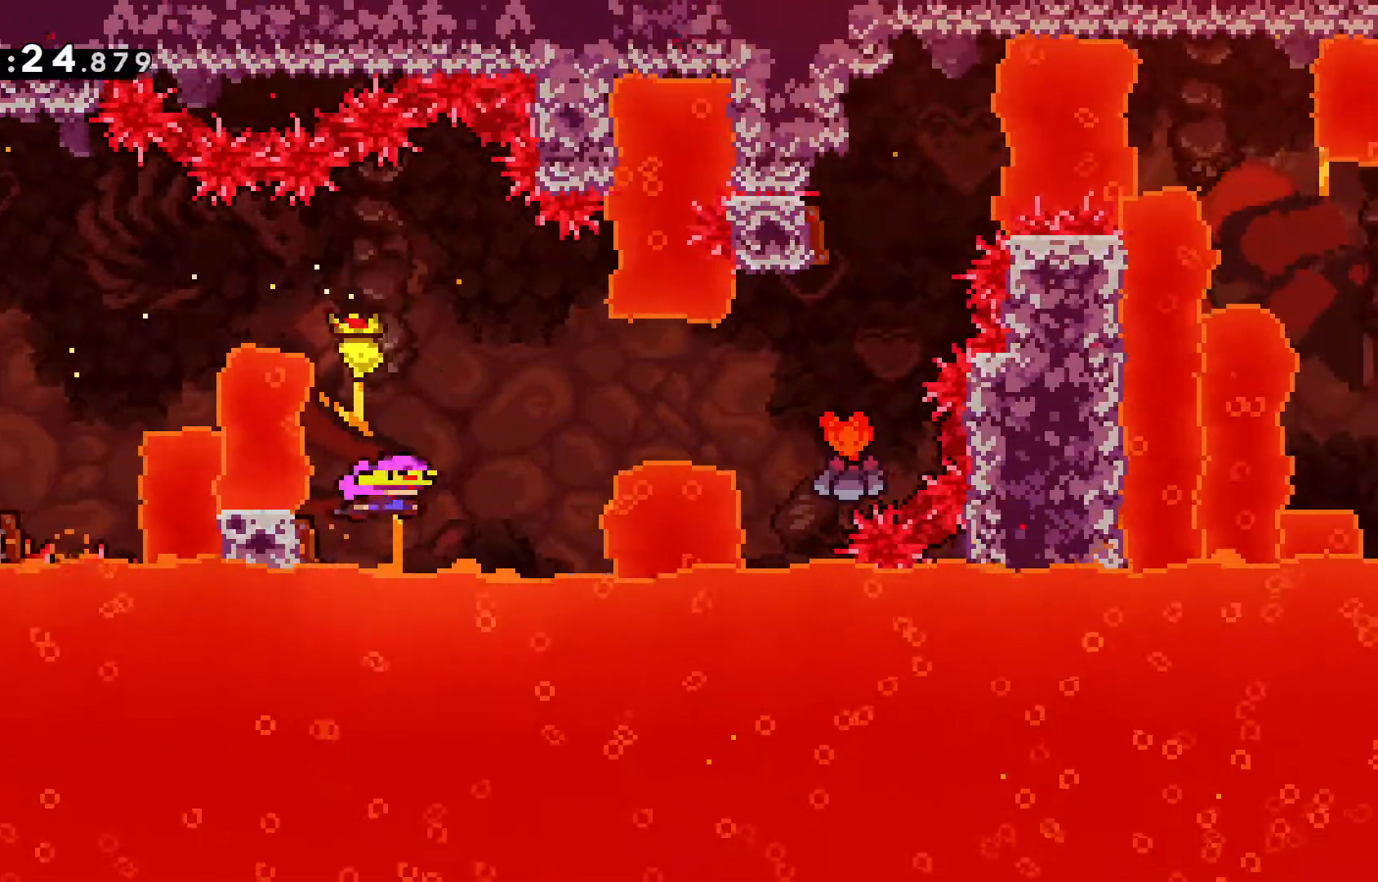
{"keys": ["right"], "events": [[67, "right", "down"], [150, "left", "up"]]}
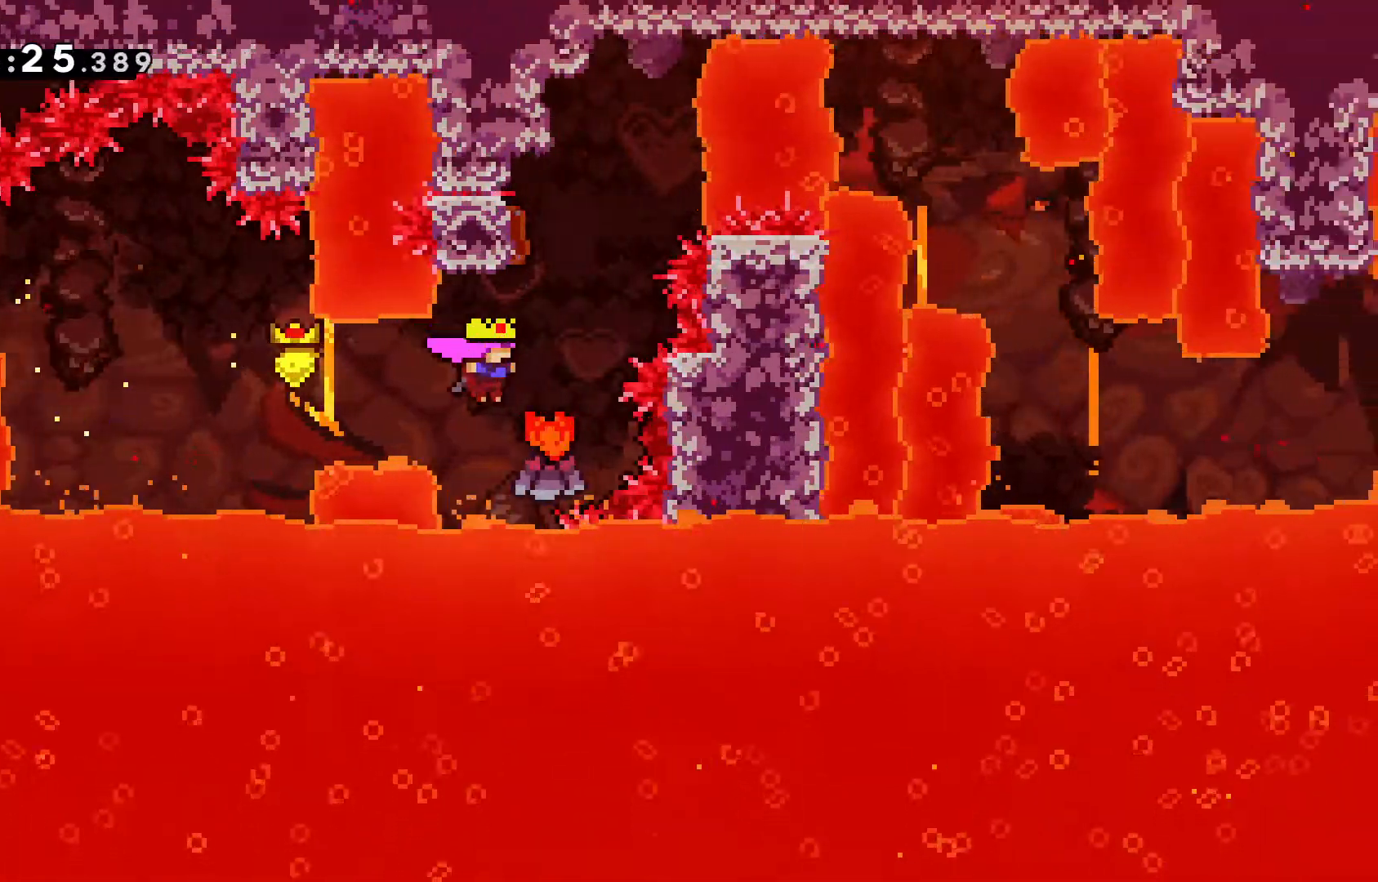
{"keys": [], "events": [[117, "dash", "down"], [117, "right", "up"], [117, "up", "down"], [317, "dash", "up"], [400, "up", "up"]]}
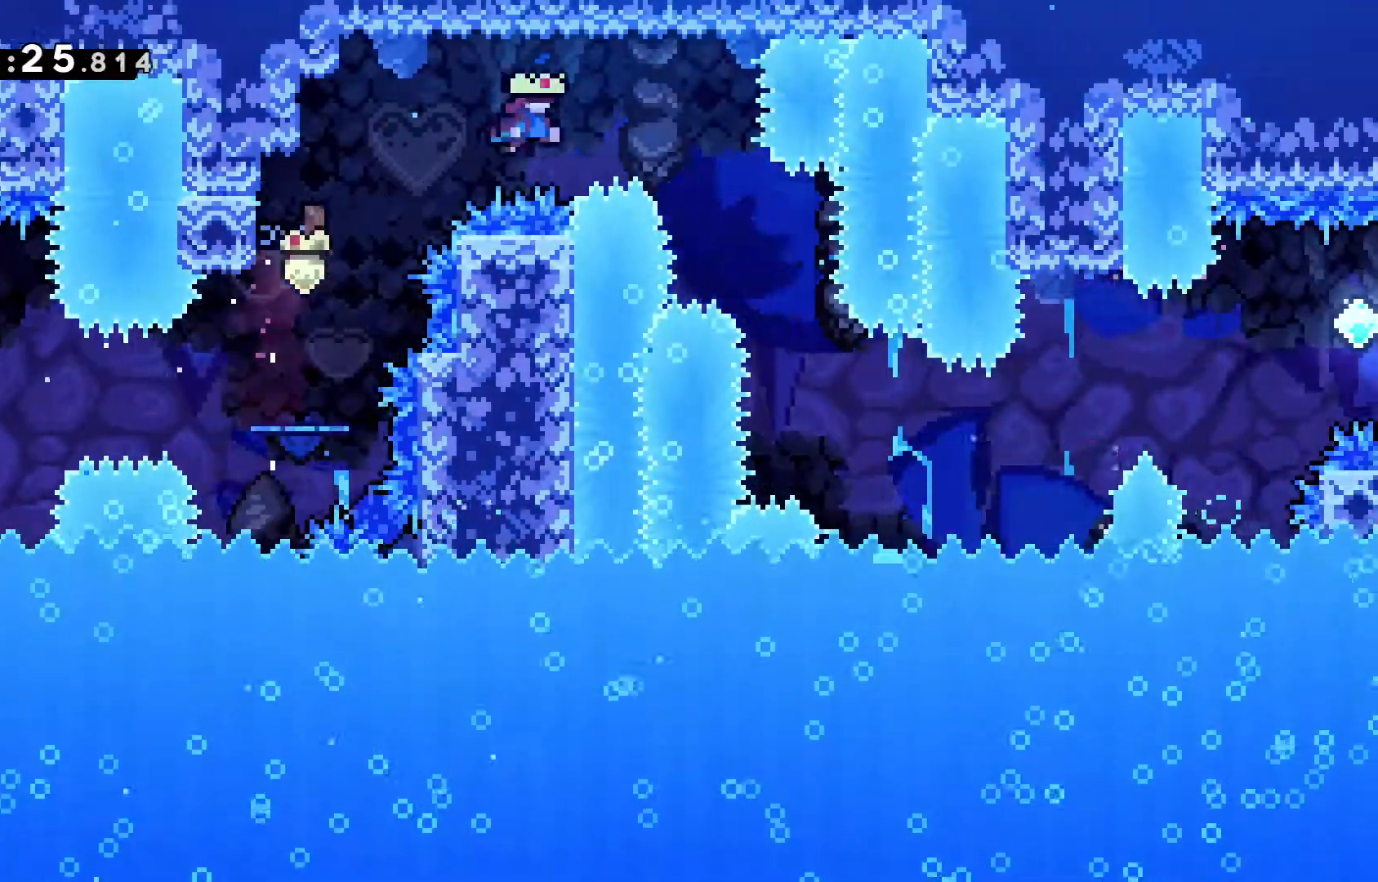
{"keys": ["right"], "events": [[333, "right", "down"]]}
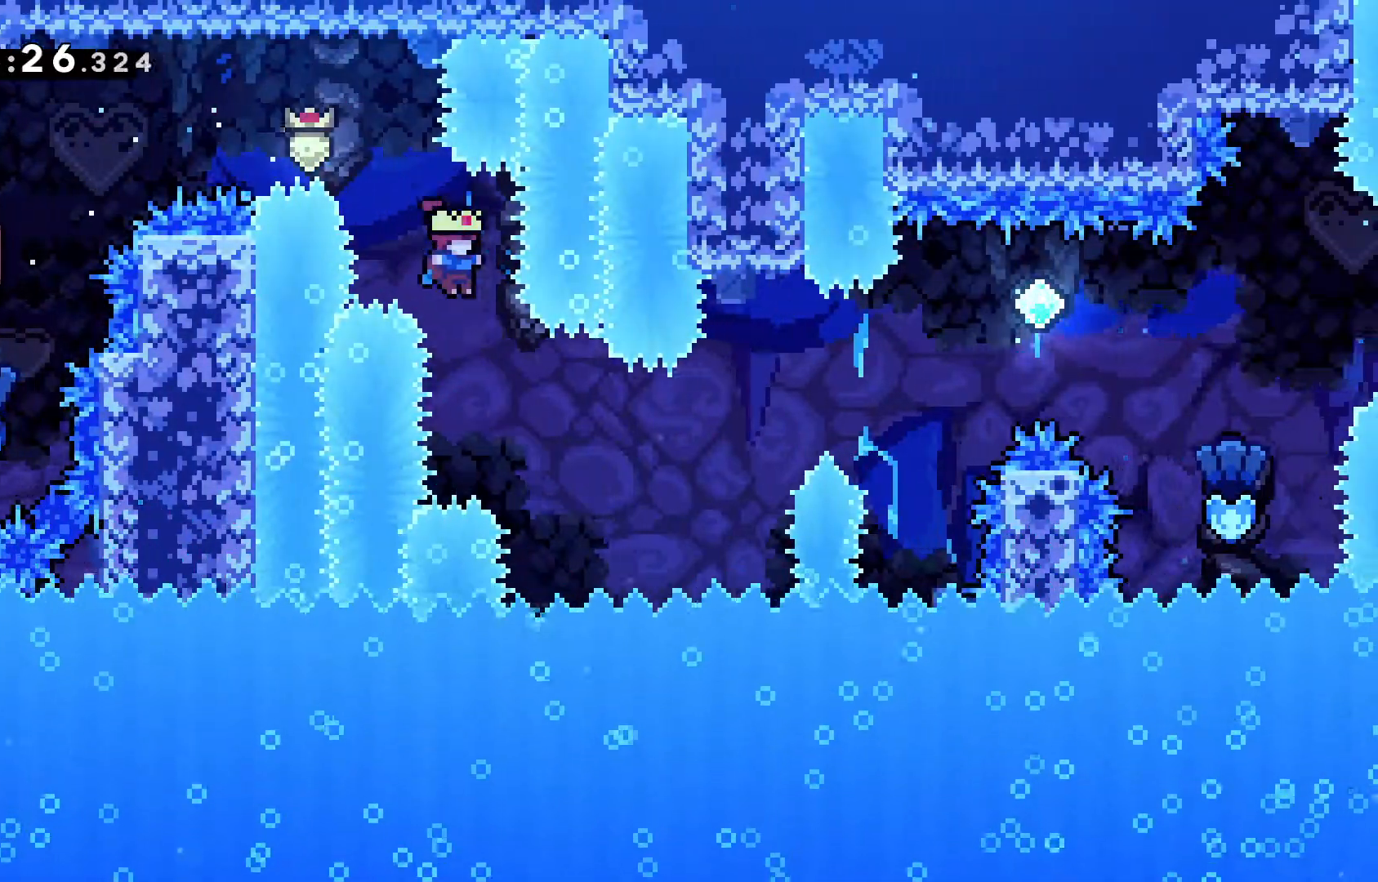
{"keys": ["dash", "right", "up"], "events": [[350, "up", "down"], [433, "dash", "down"]]}
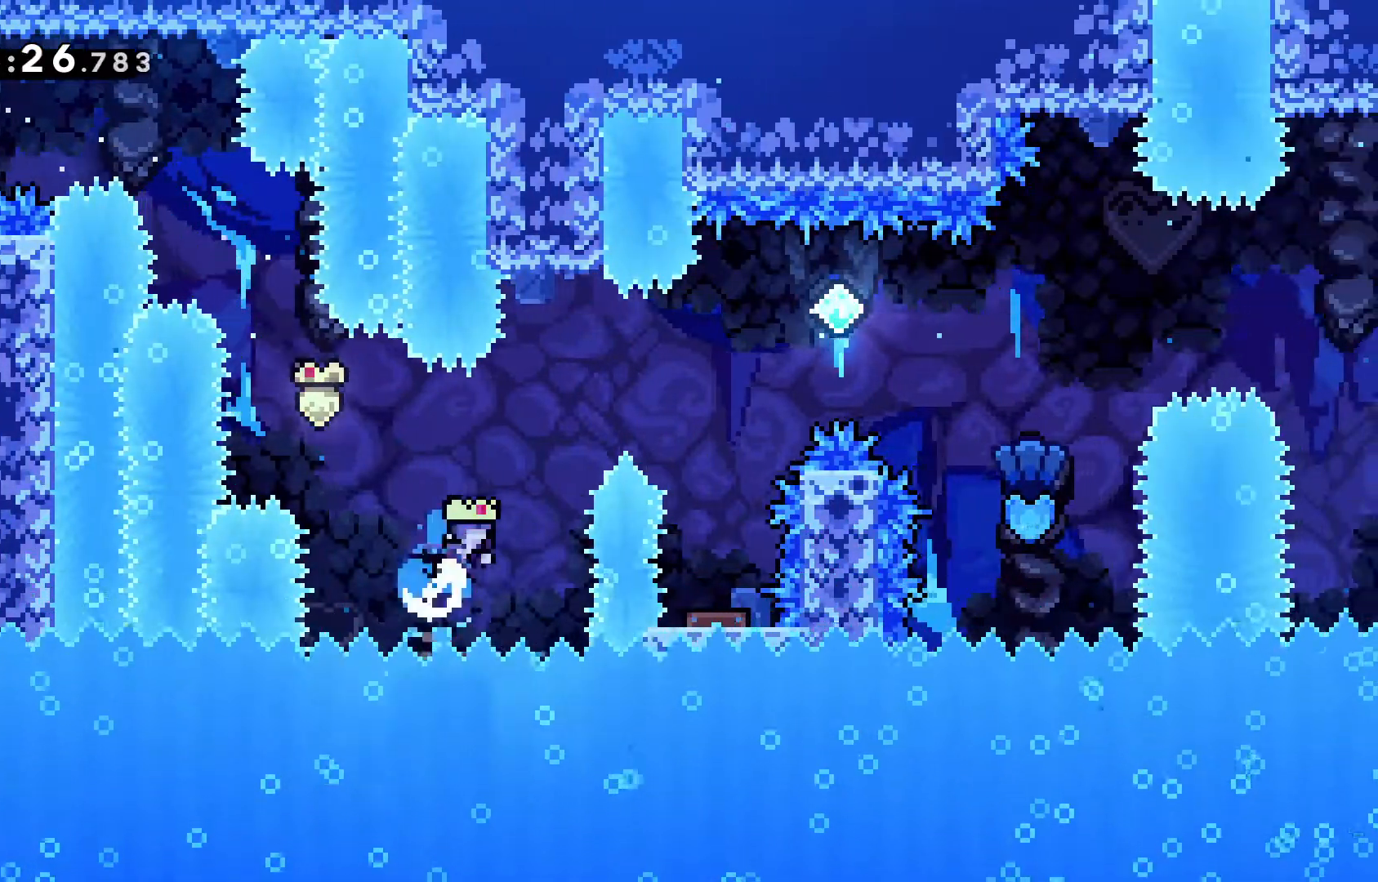
{"keys": [], "events": [[83, "dash", "up"], [400, "right", "up"], [400, "up", "up"]]}
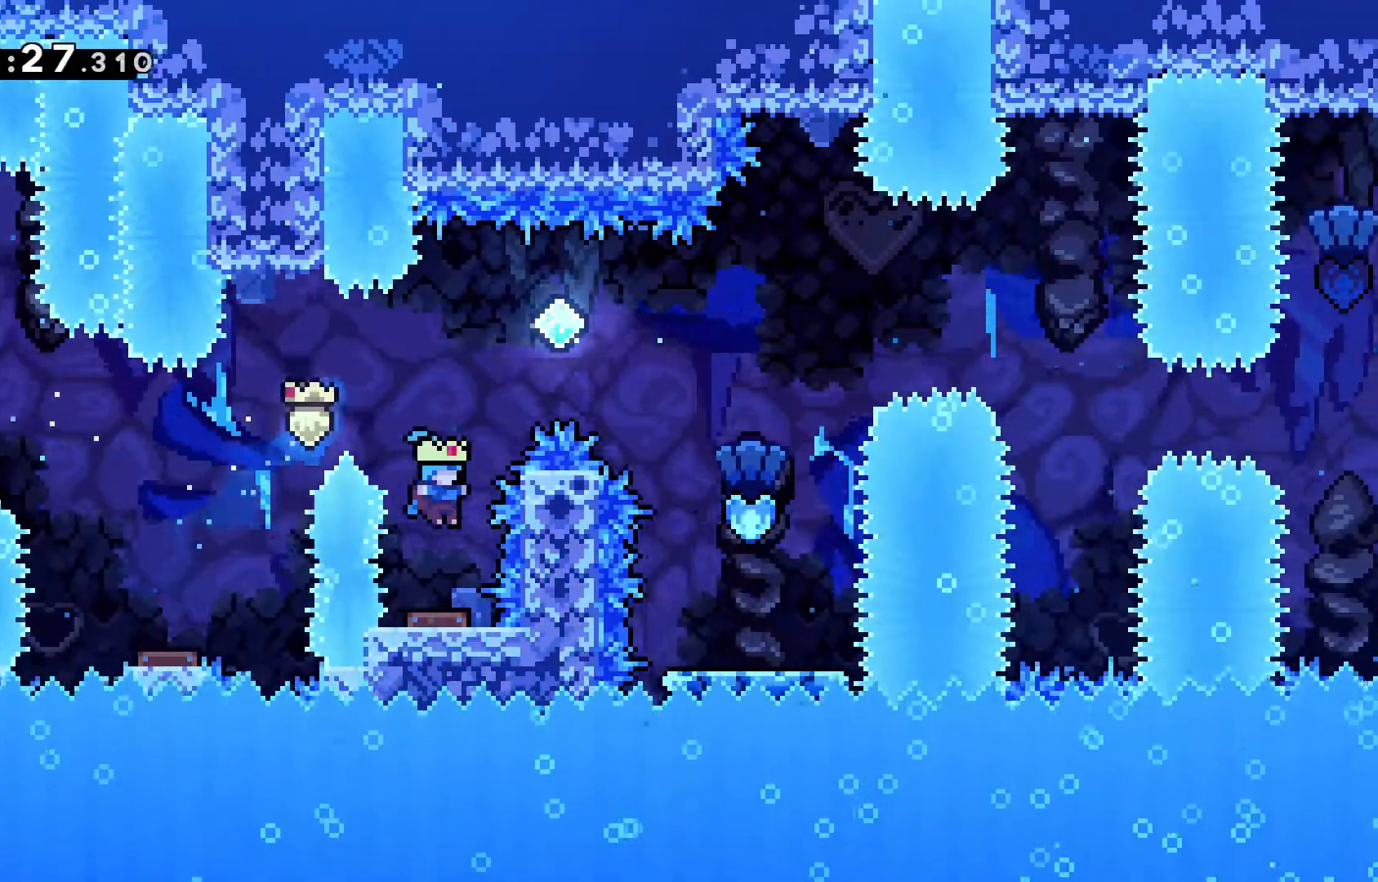
{"keys": ["right"], "events": [[183, "right", "down"]]}
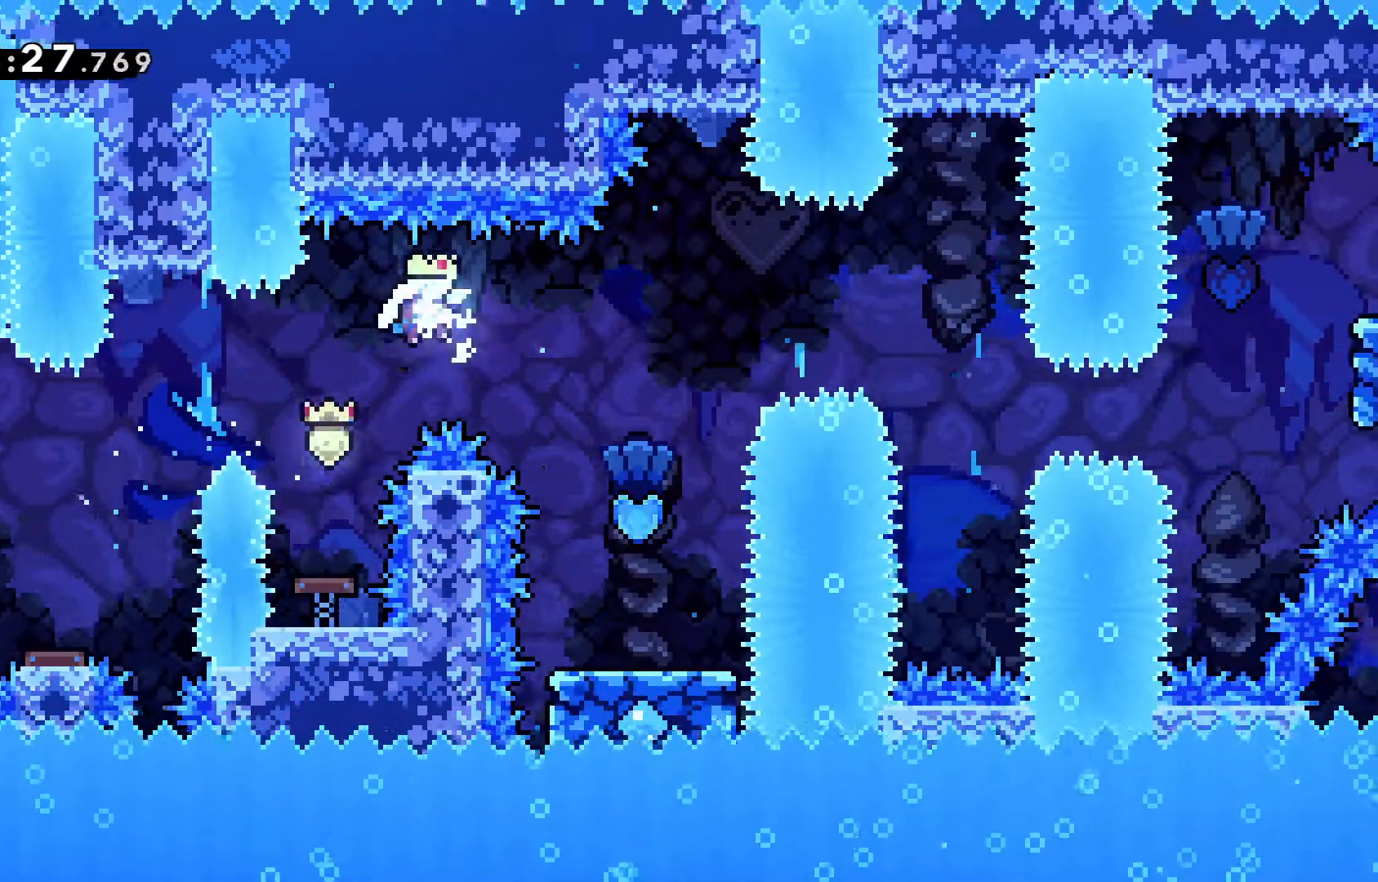
{"keys": [], "events": [[483, "right", "up"]]}
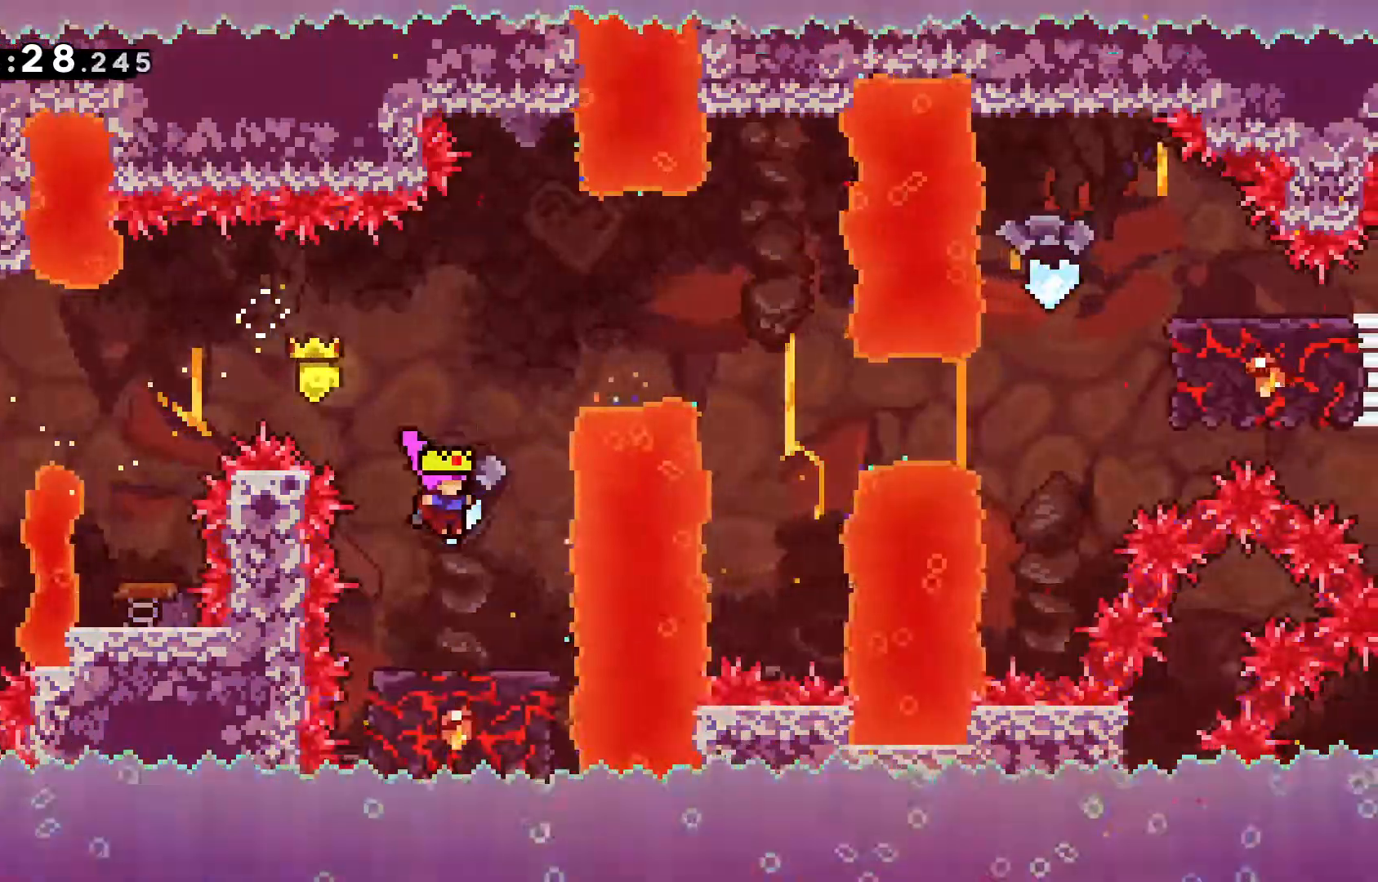
{"keys": [], "events": []}
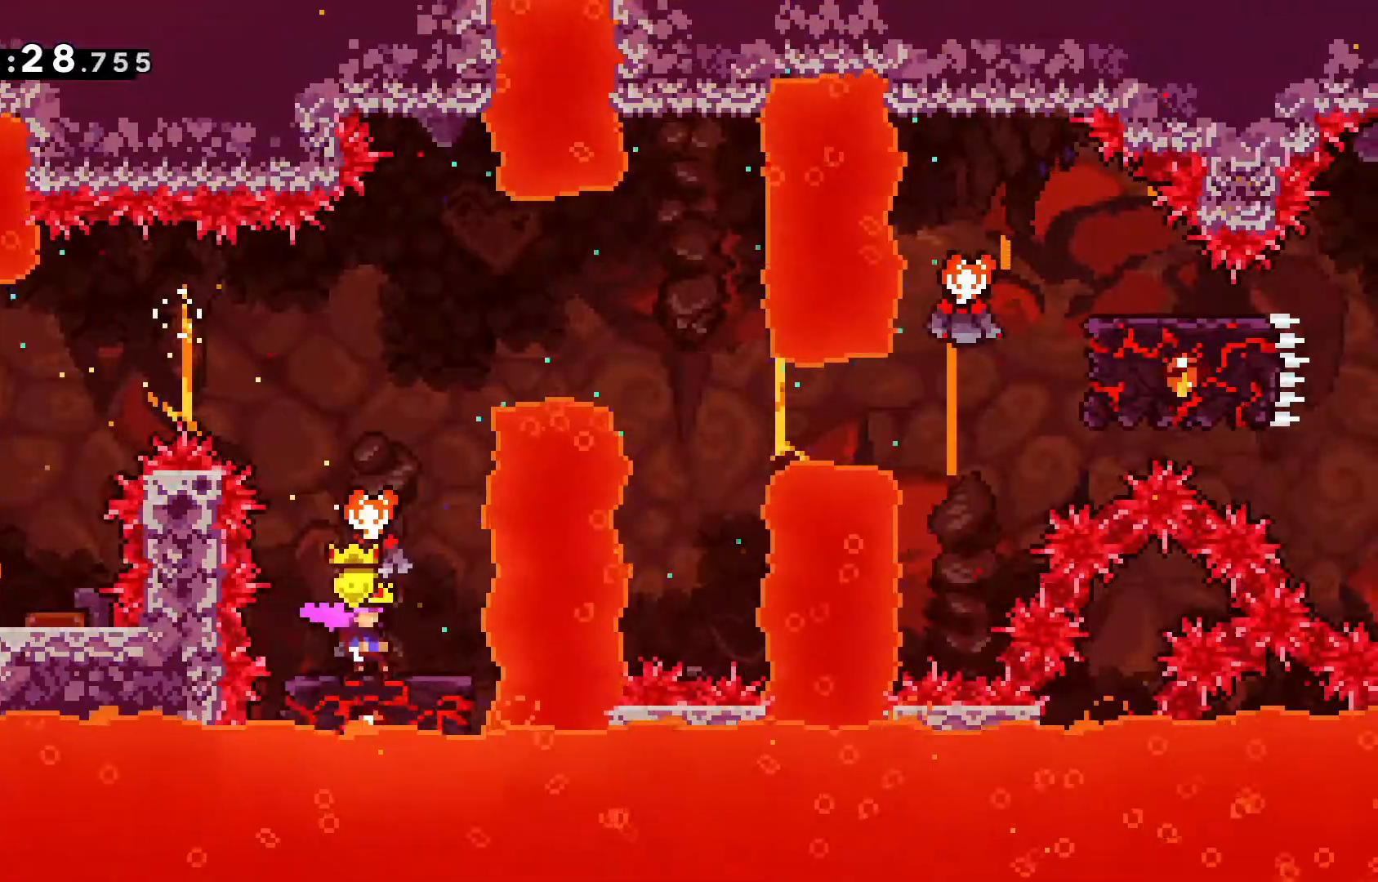
{"keys": ["right"], "events": [[100, "right", "down"], [133, "jump", "down"], [283, "jump", "up"]]}
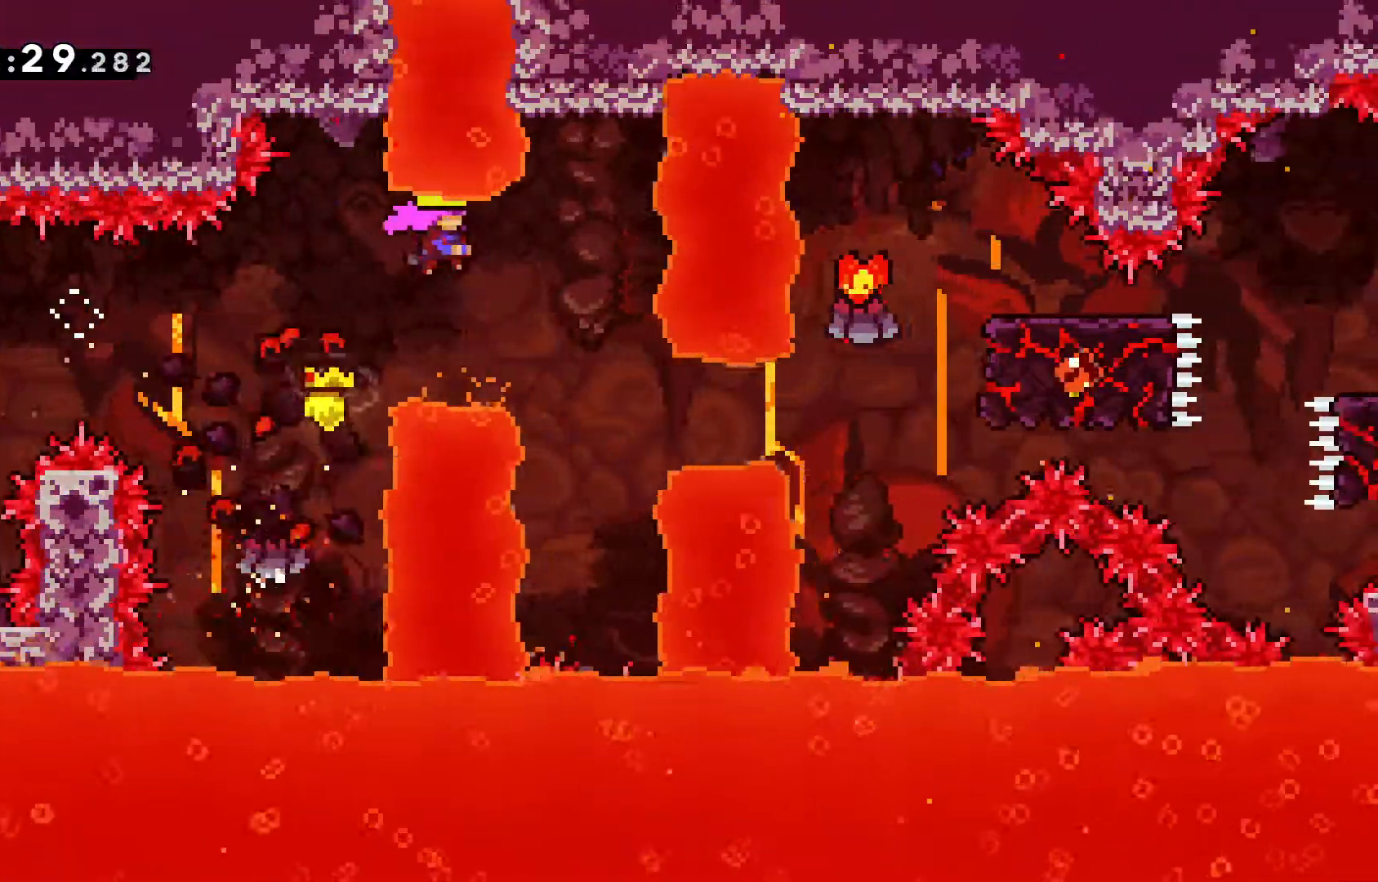
{"keys": ["right"], "events": [[350, "dash", "down"], [350, "jump", "down"], [383, "jump", "up"], [433, "dash", "up"]]}
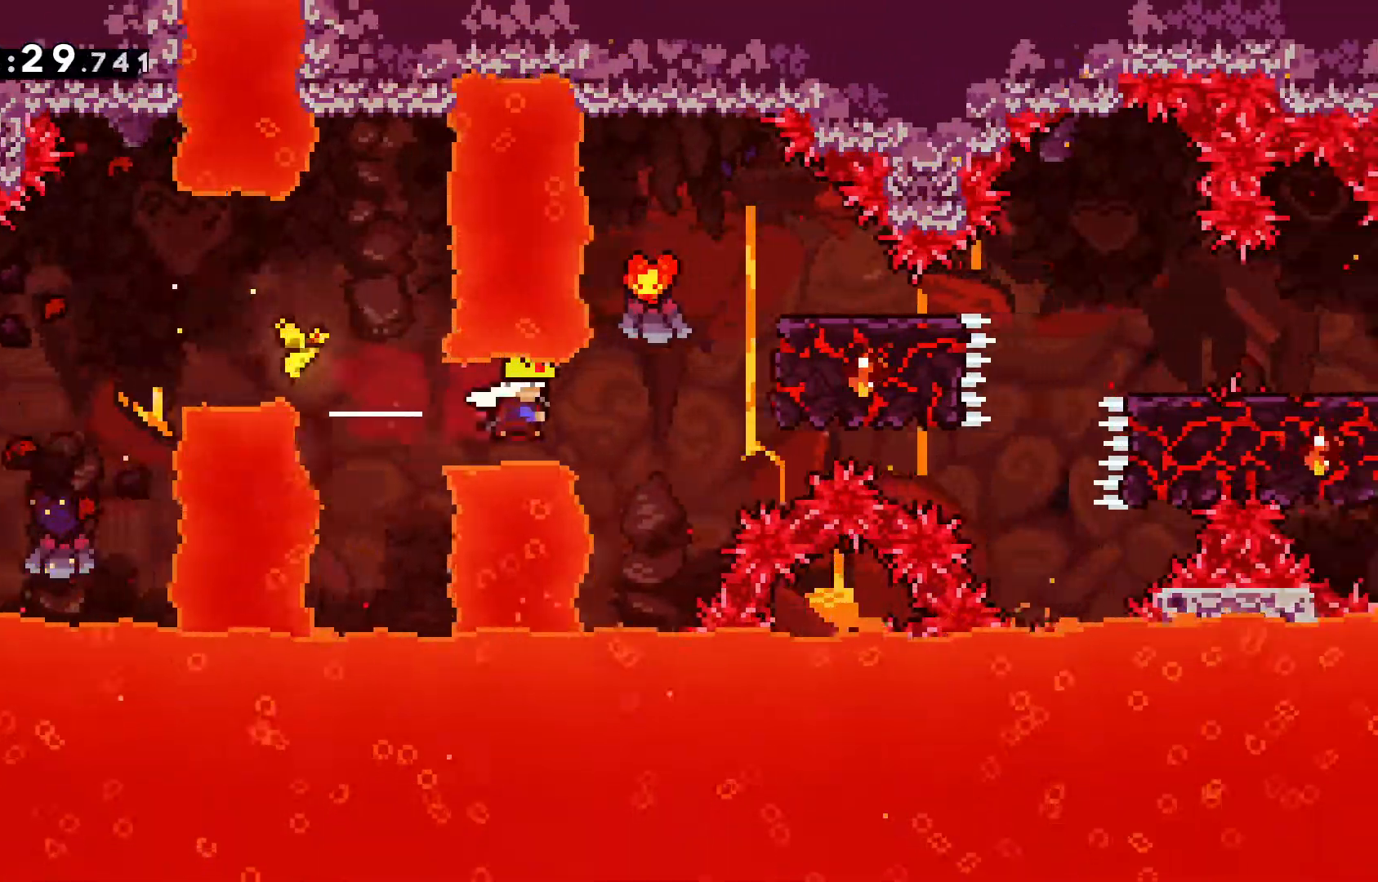
{"keys": ["grab"], "events": [[83, "up", "down"], [133, "dash", "down"], [217, "grab", "down"], [317, "right", "up"], [317, "up", "up"], [367, "dash", "up"]]}
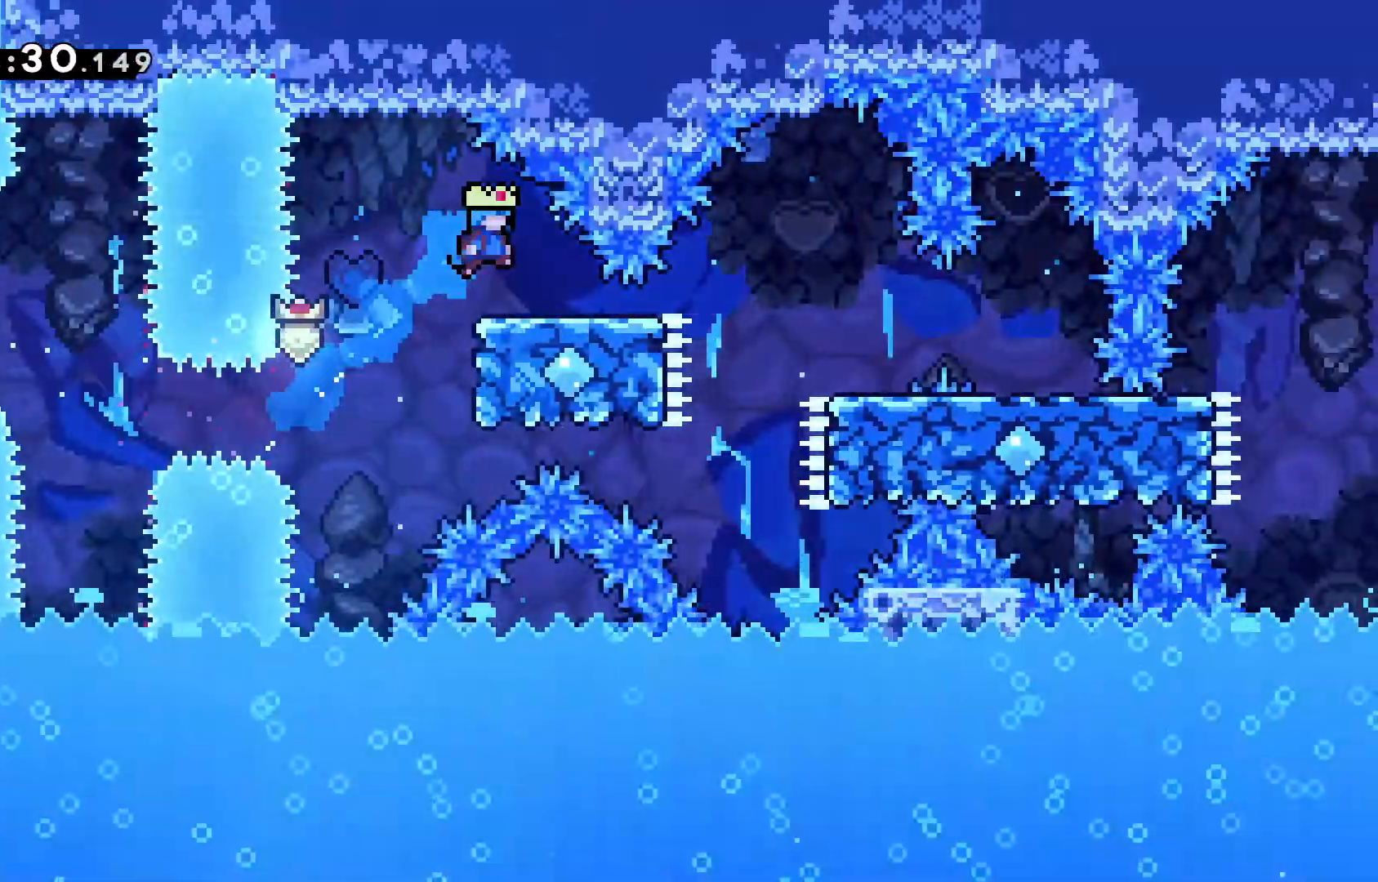
{"keys": [], "events": [[133, "right", "down"], [183, "grab", "up"], [233, "right", "up"]]}
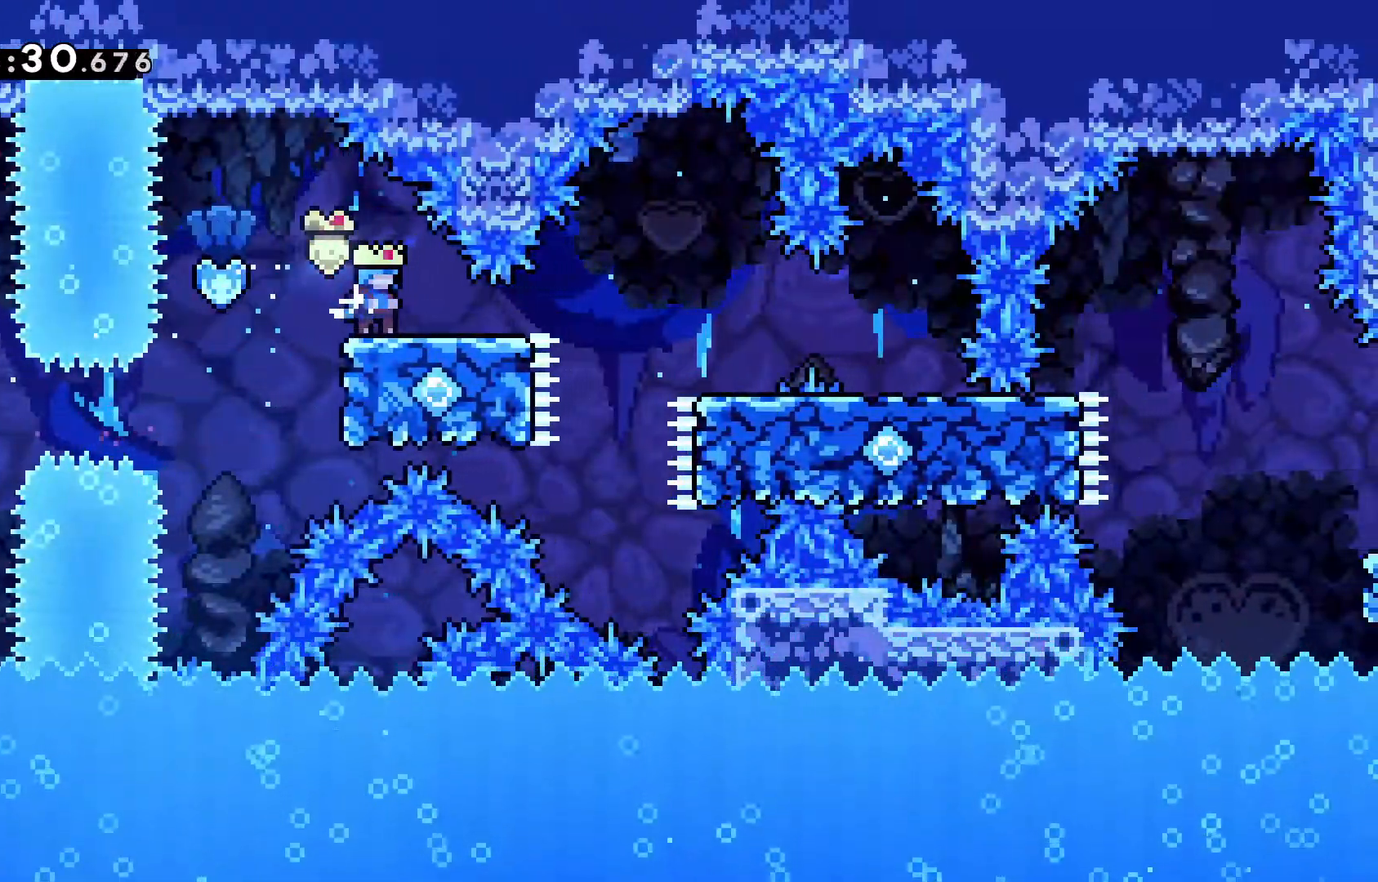
{"keys": ["right"], "events": [[17, "right", "down"]]}
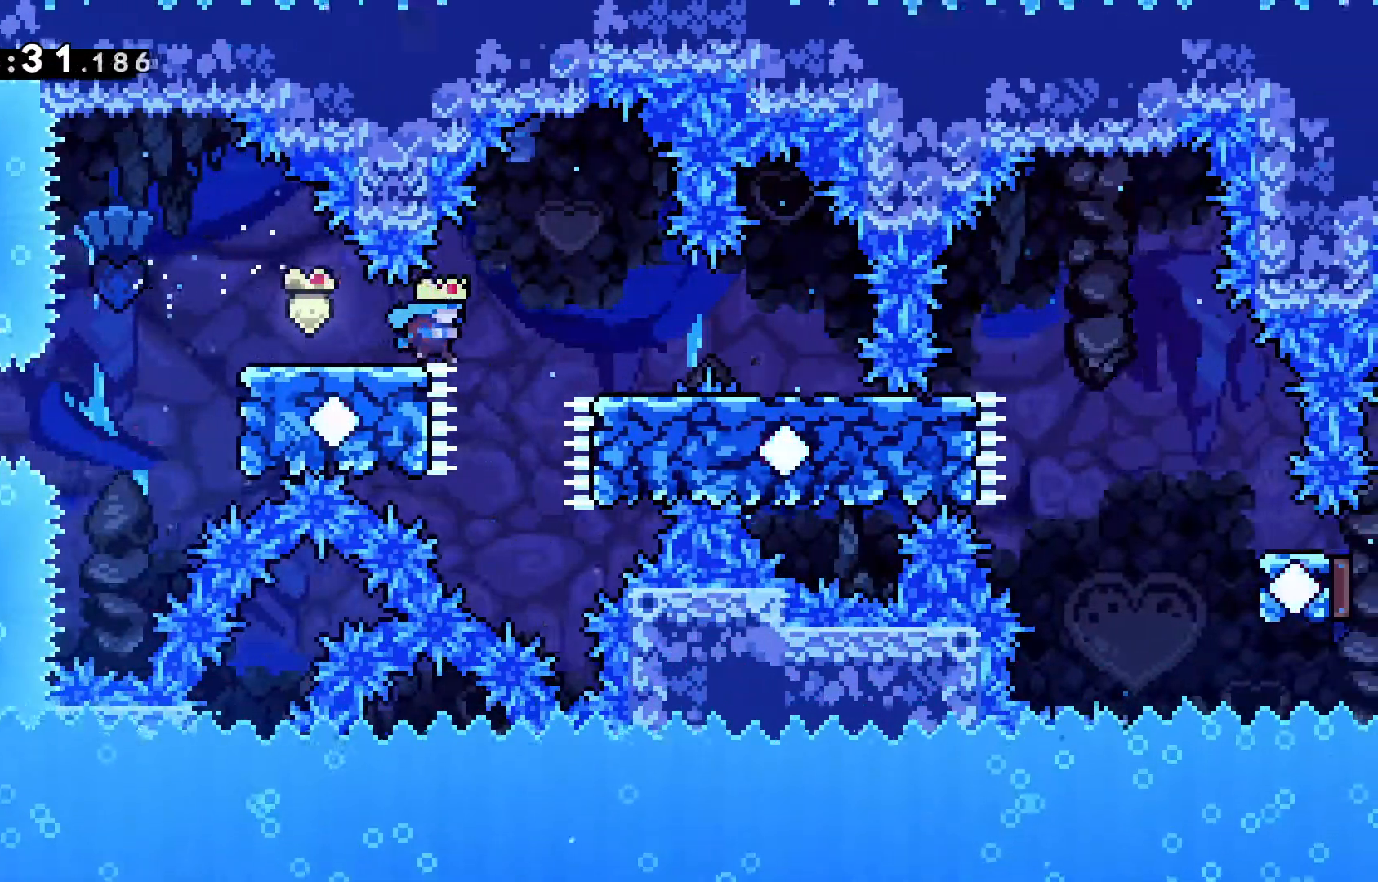
{"keys": ["jump", "right"], "events": [[33, "jump", "down"], [117, "jump", "up"], [267, "right", "up"], [367, "right", "down"], [500, "jump", "down"]]}
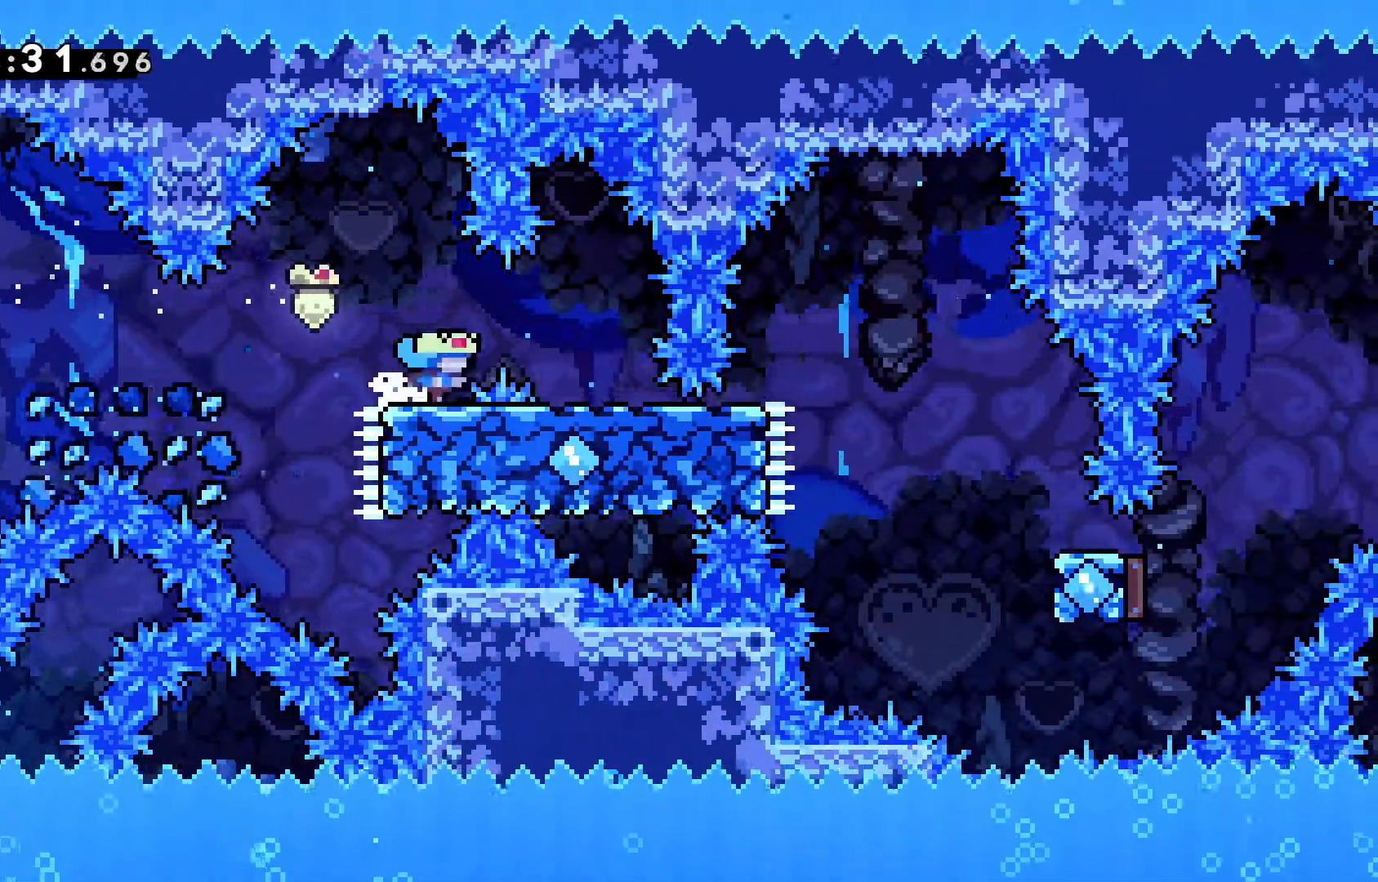
{"keys": [], "events": [[83, "jump", "up"], [233, "right", "up"]]}
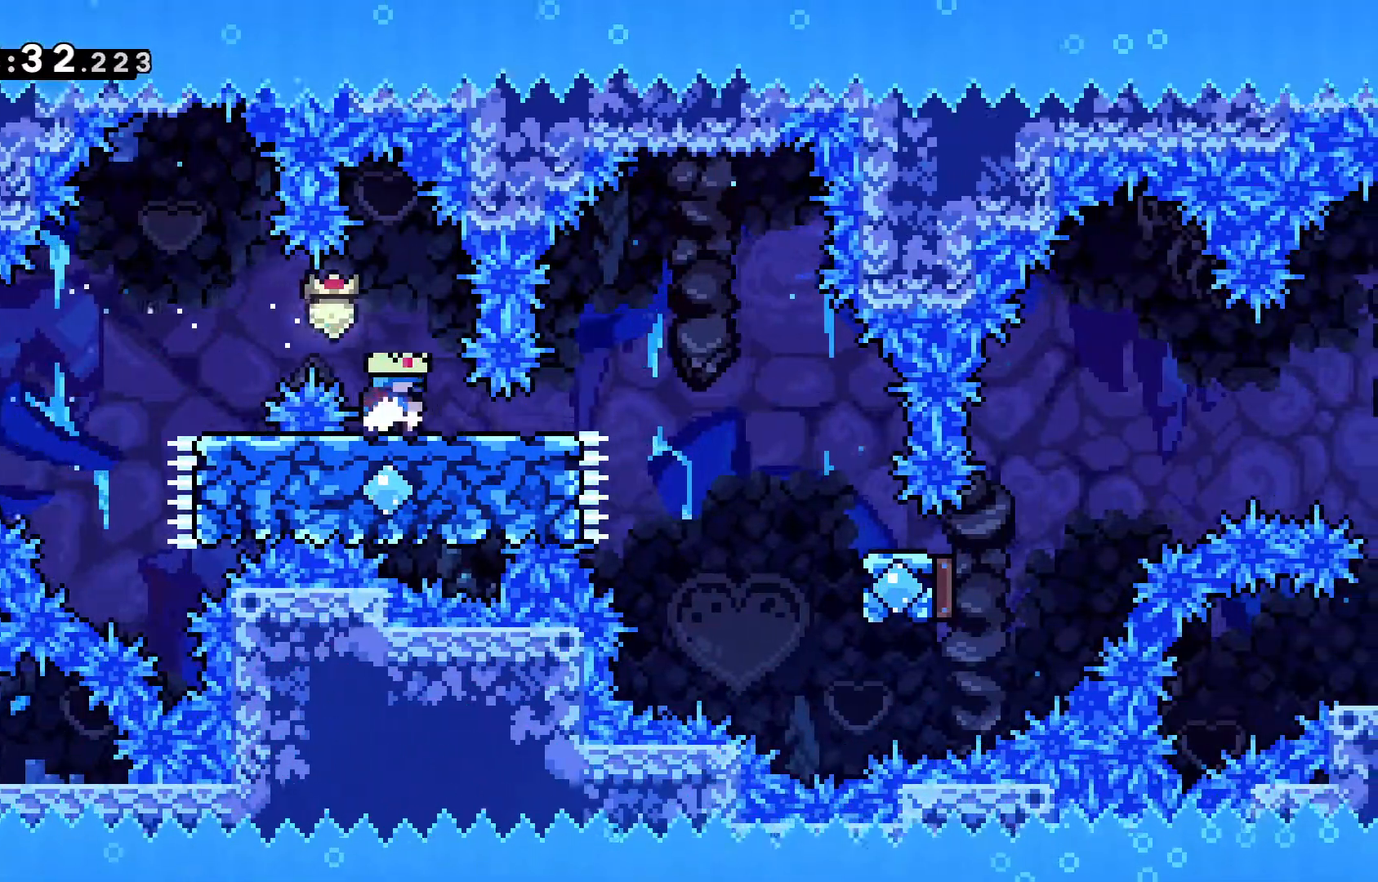
{"keys": ["right"], "events": [[67, "right", "down"]]}
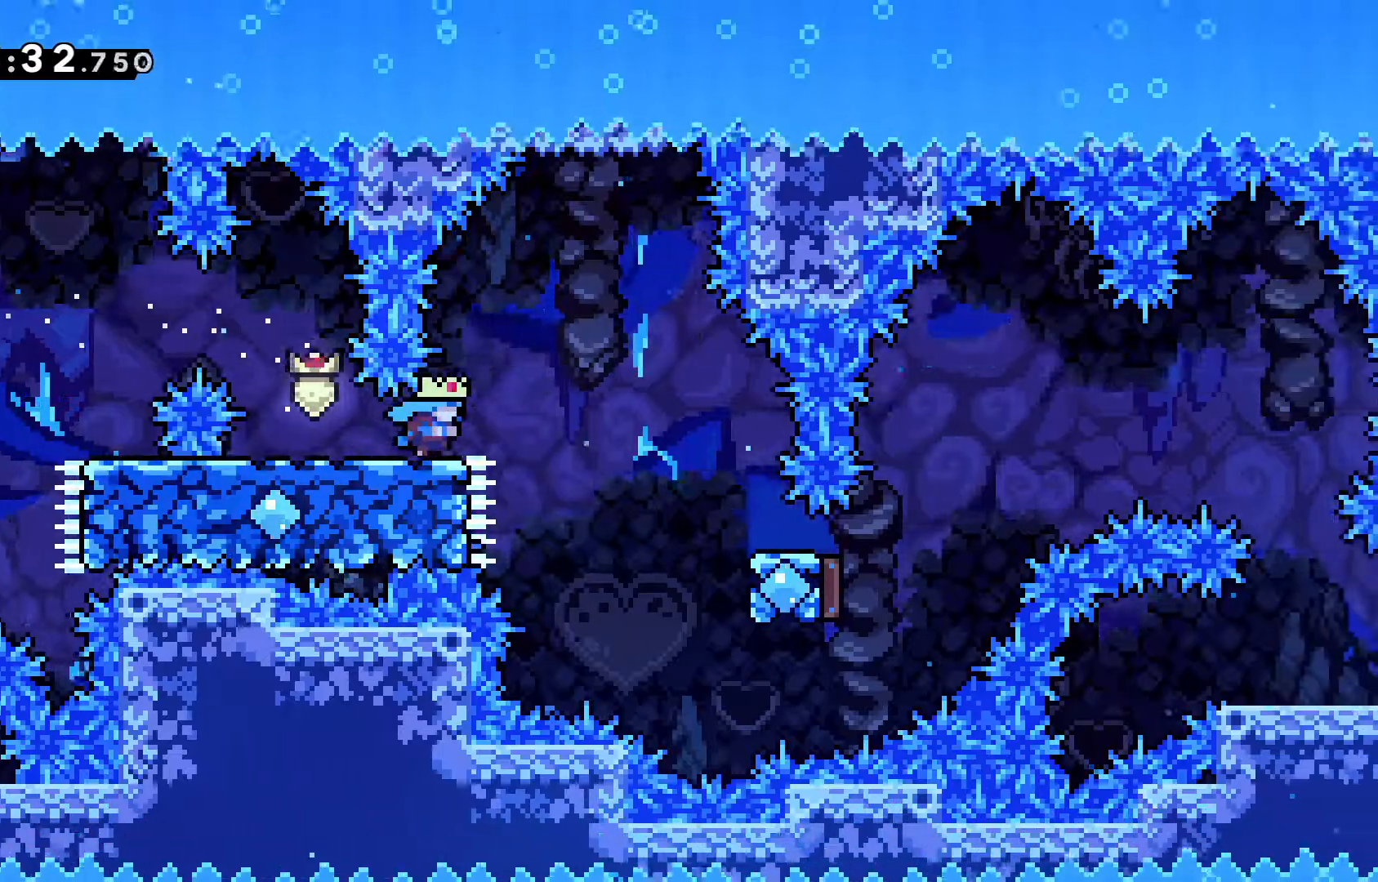
{"keys": ["jump"]}
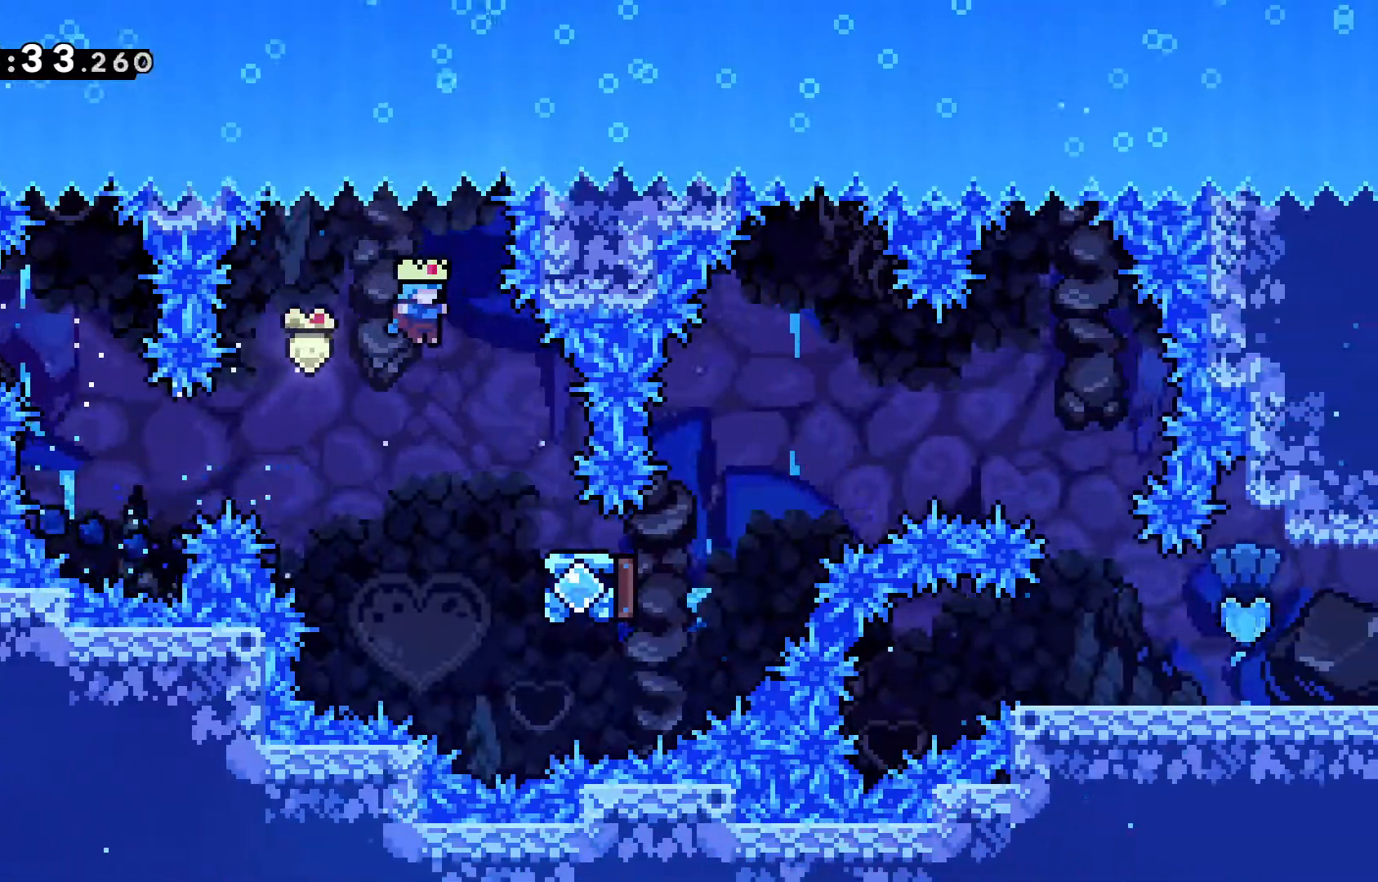
{"keys": [], "events": [[17, "right", "down"], [333, "right", "up"], [367, "jump", "up"]]}
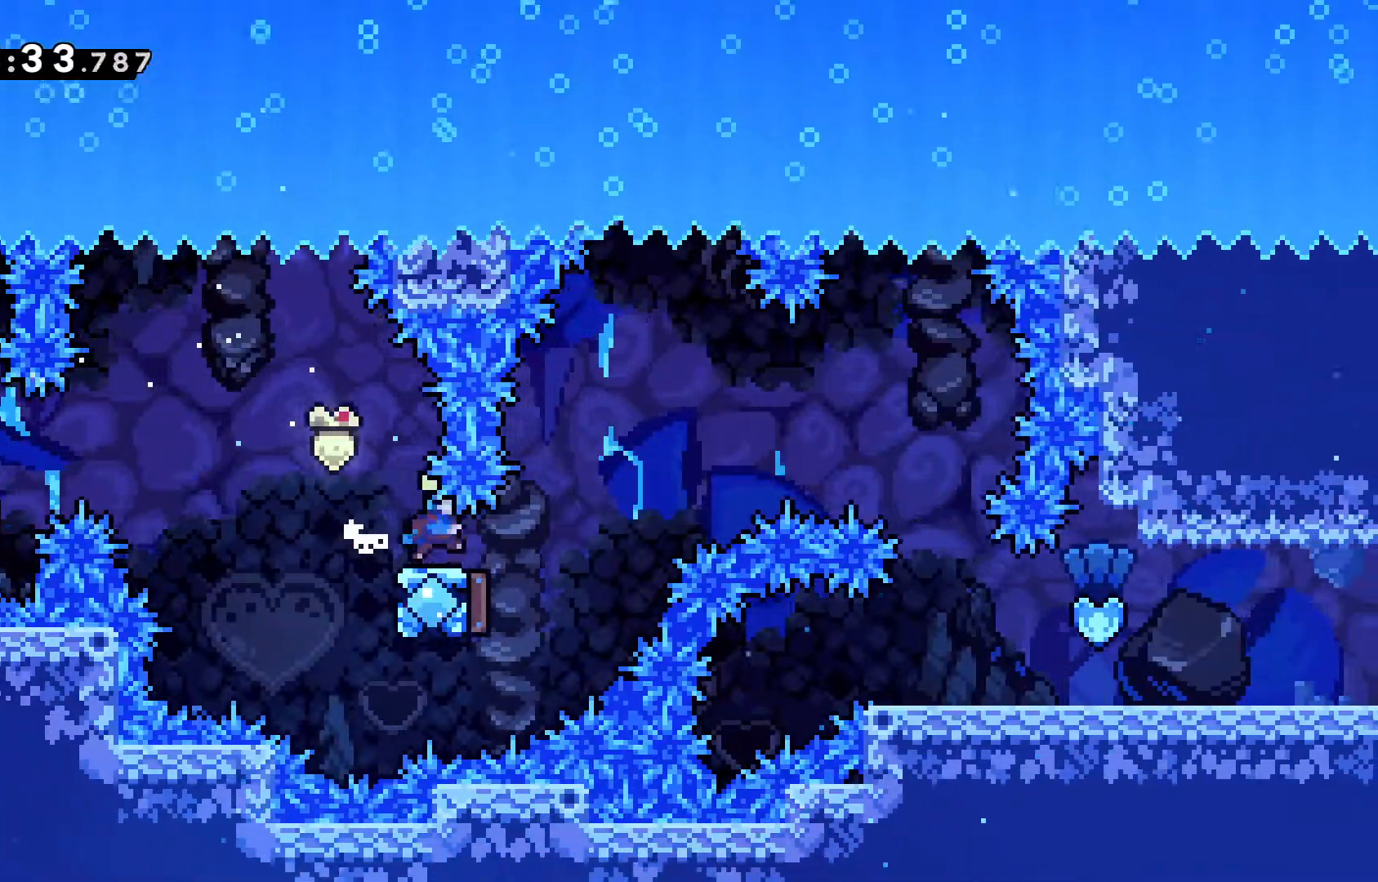
{"keys": ["grab", "right"], "events": [[17, "grab", "down"], [350, "right", "down"]]}
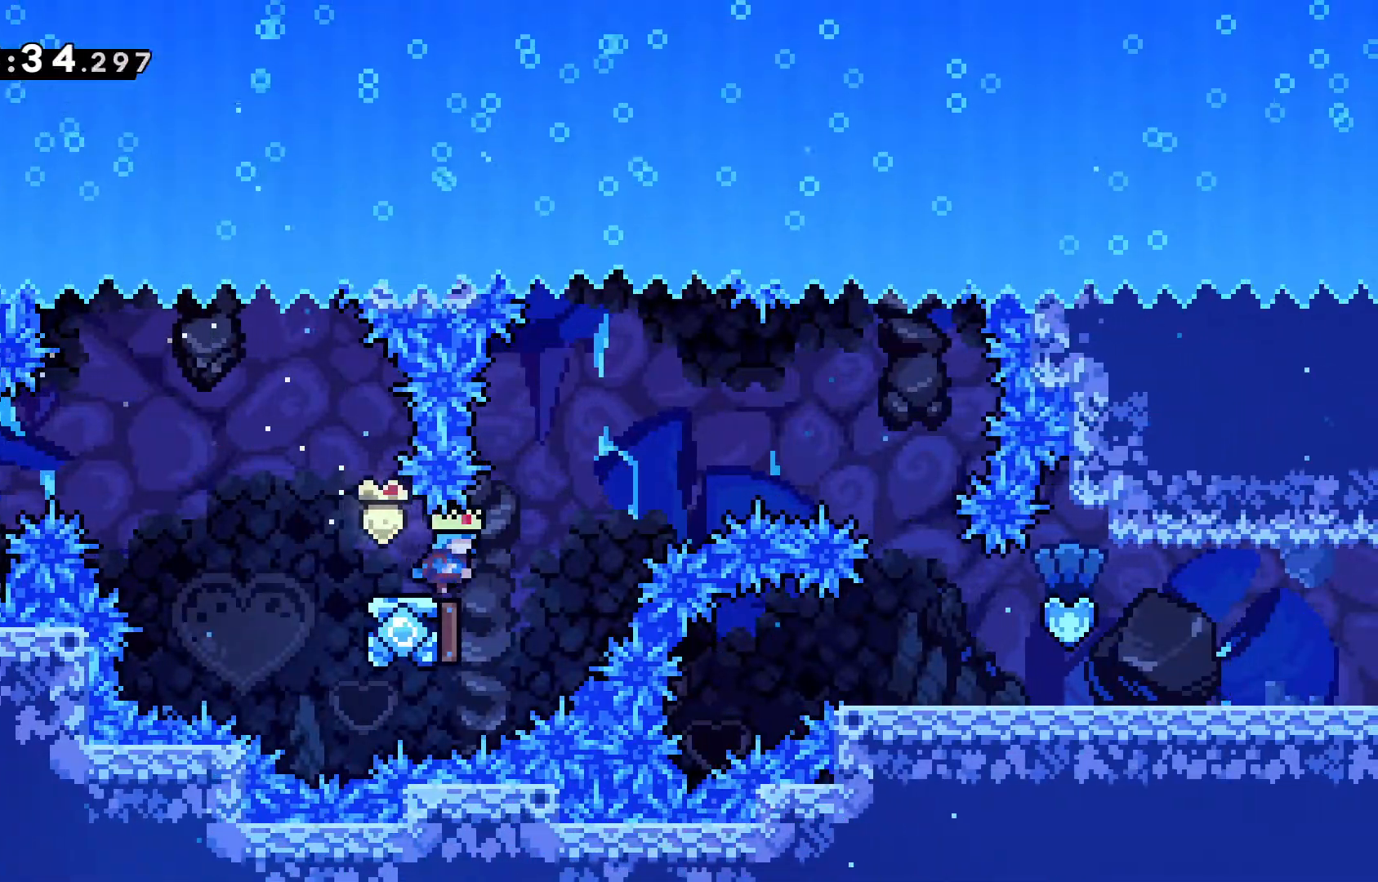
{"keys": [], "events": [[33, "right", "up"], [67, "left", "down"], [217, "grab", "up"], [350, "left", "up"]]}
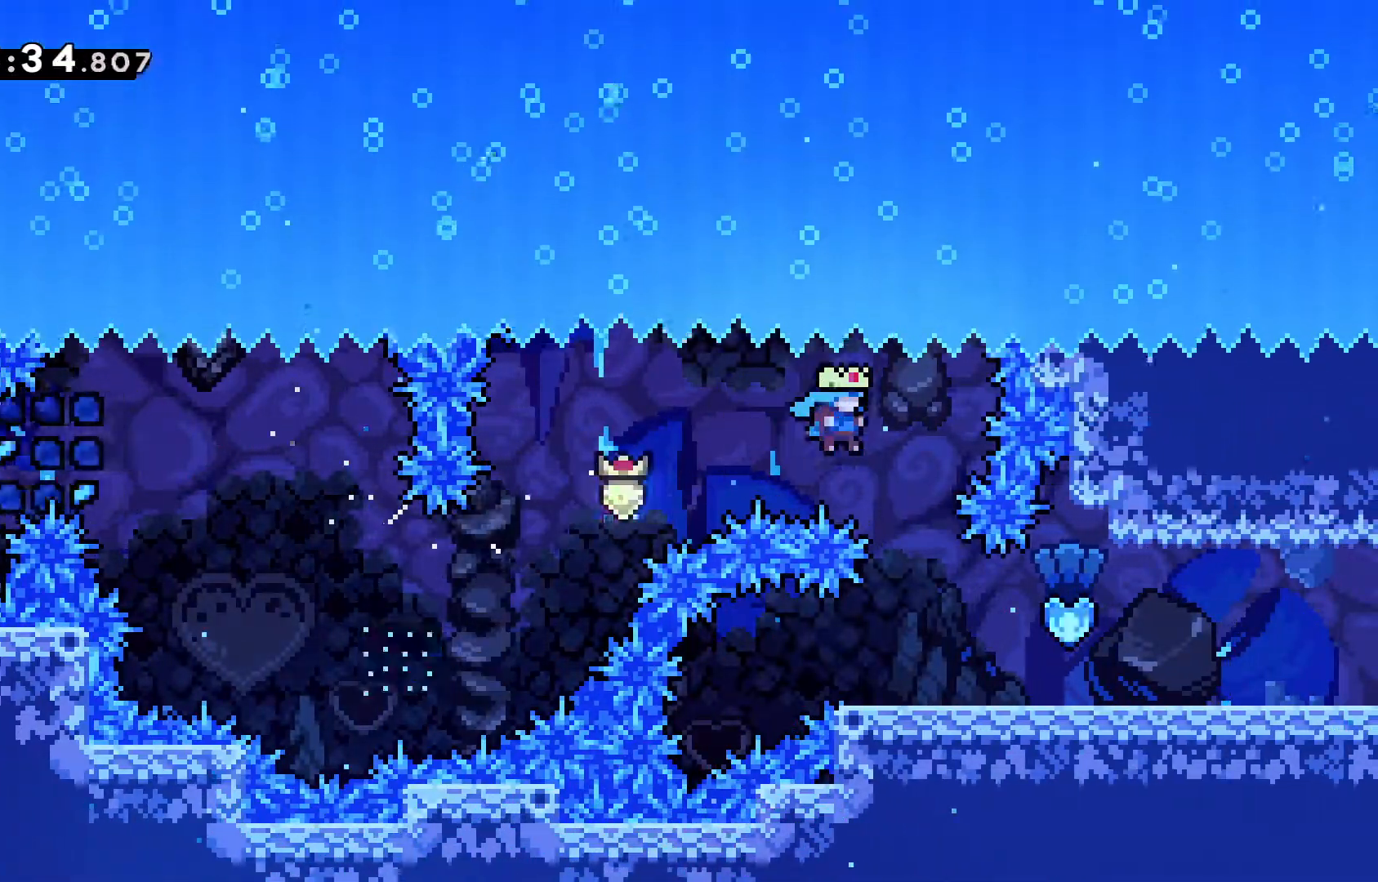
{"keys": ["right"], "events": [[50, "right", "down"], [133, "right", "up"], [417, "right", "down"]]}
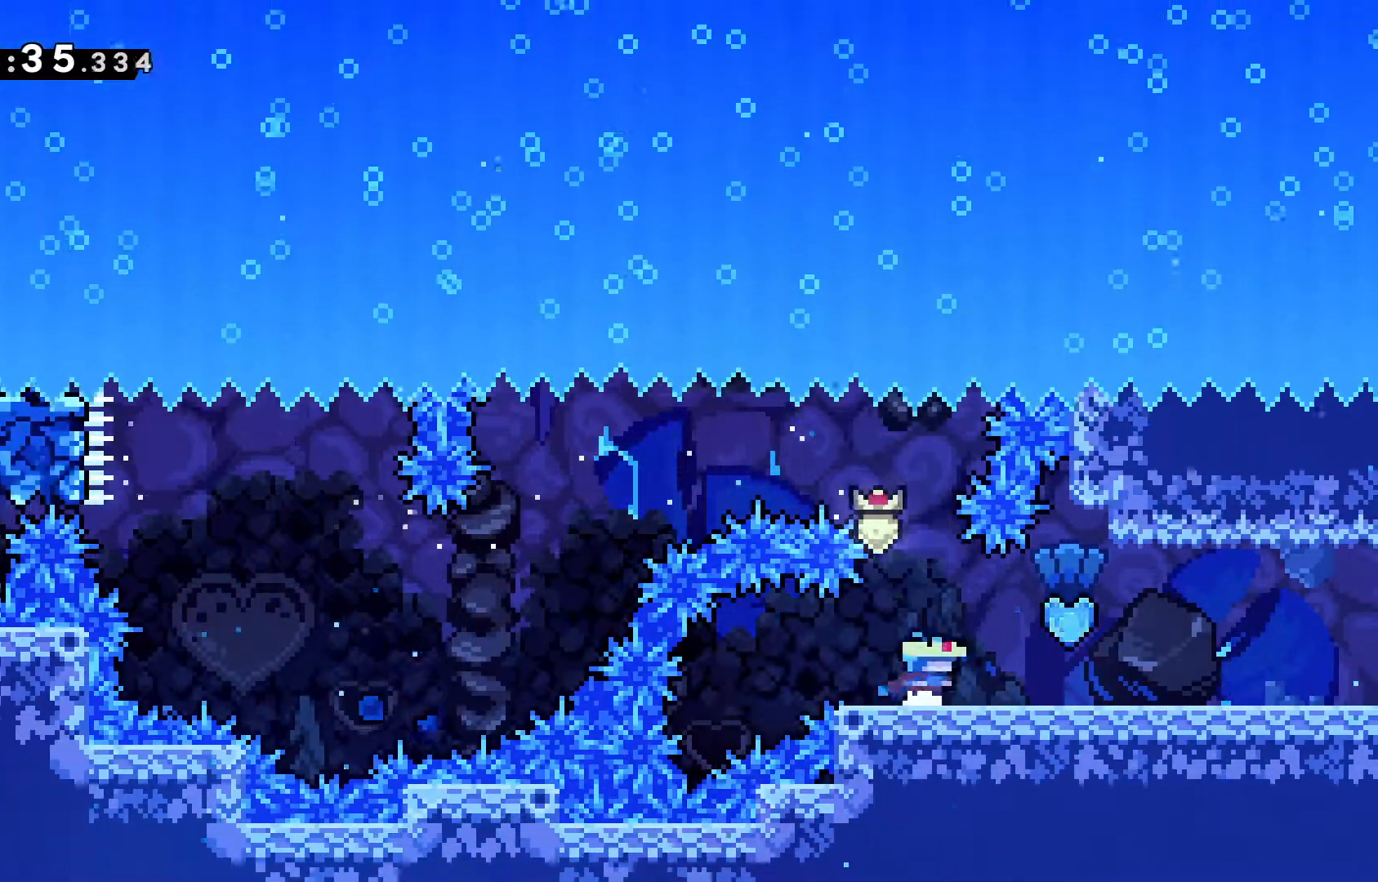
{"keys": ["right"], "events": []}
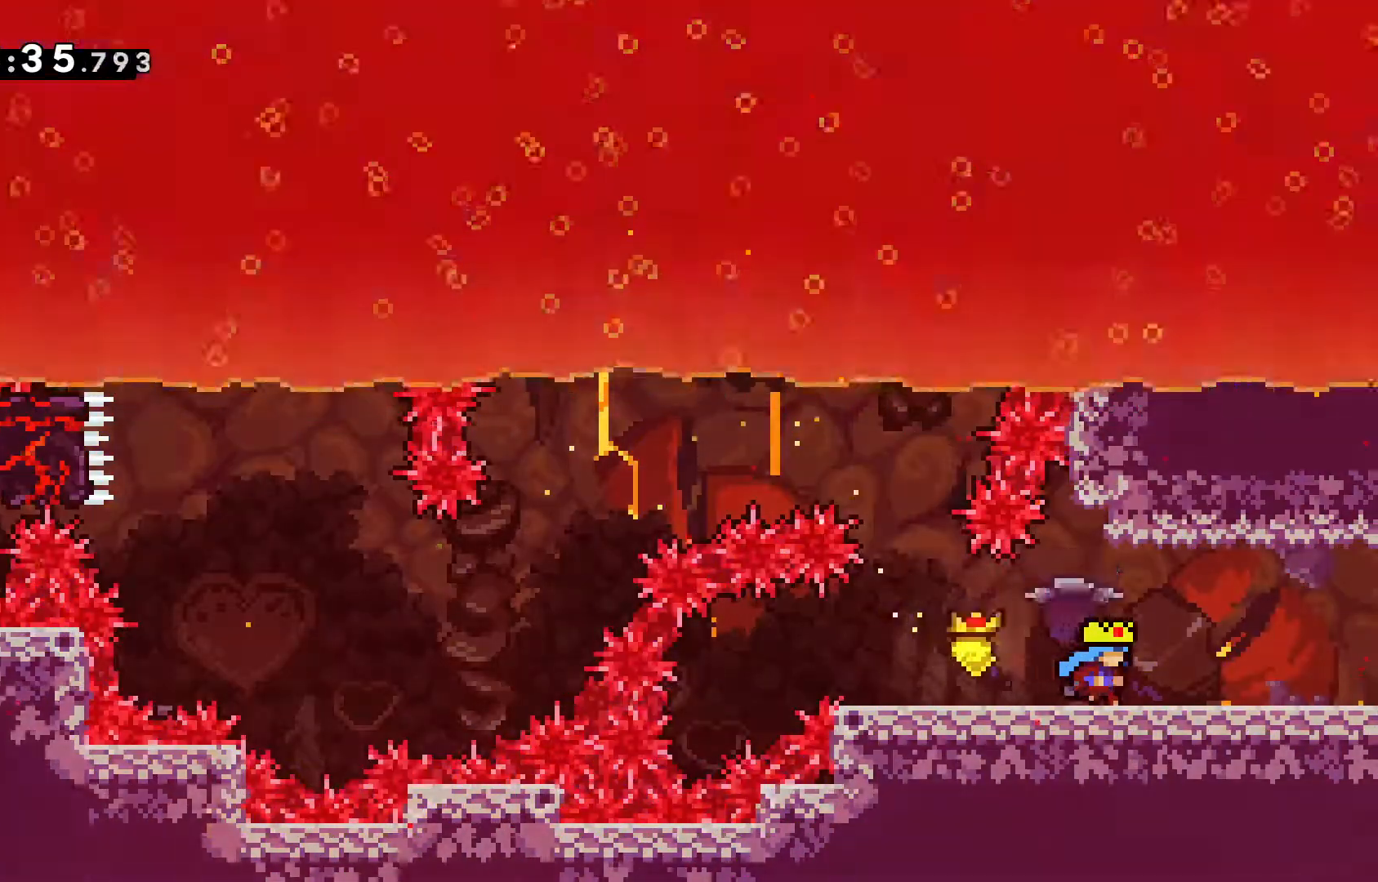
{"keys": ["grab", "right"], "events": [[450, "grab", "down"]]}
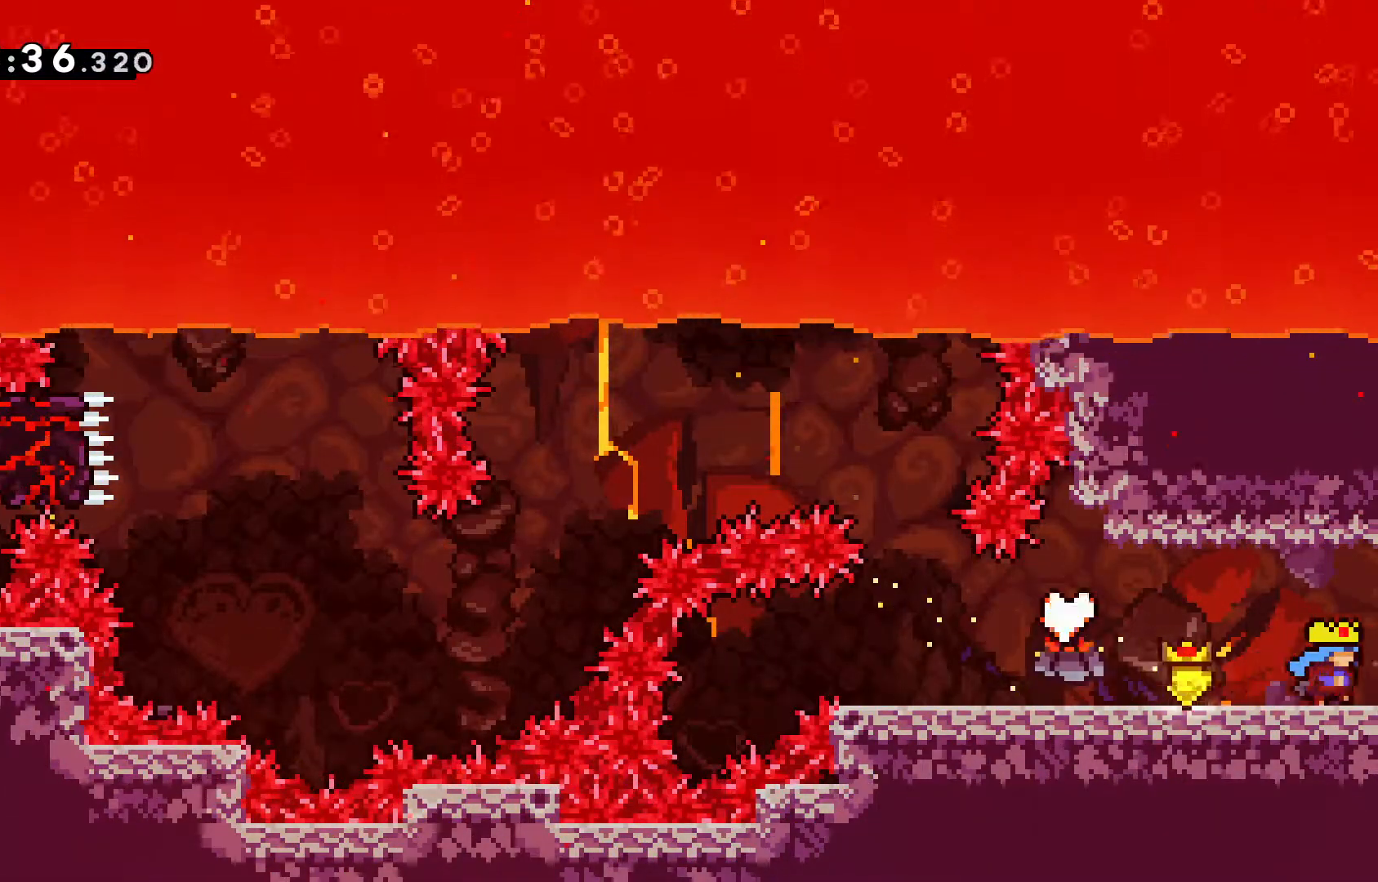
{"keys": ["right"], "events": [[183, "grab", "up"]]}
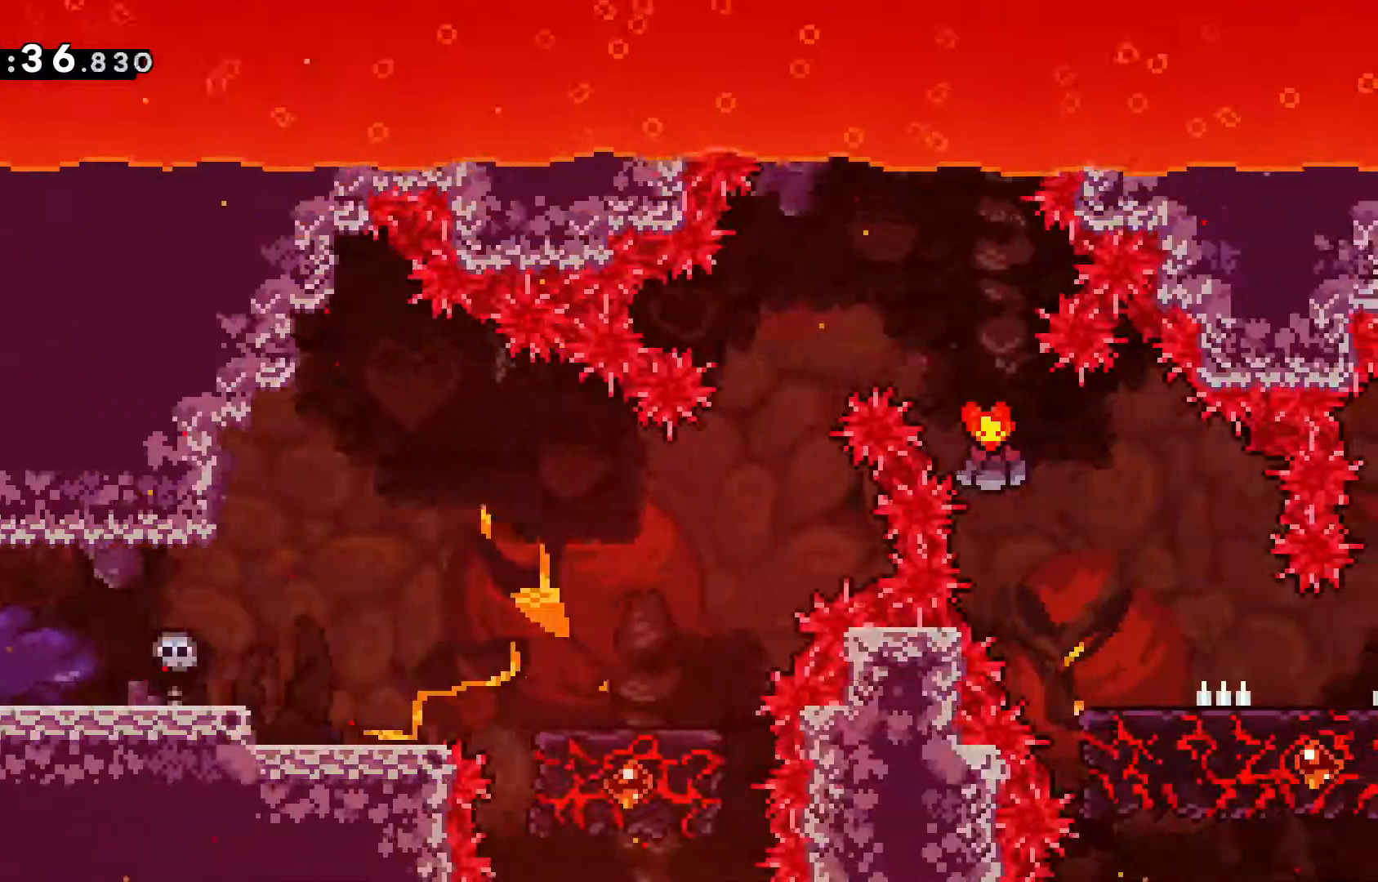
{"keys": ["right"], "events": []}
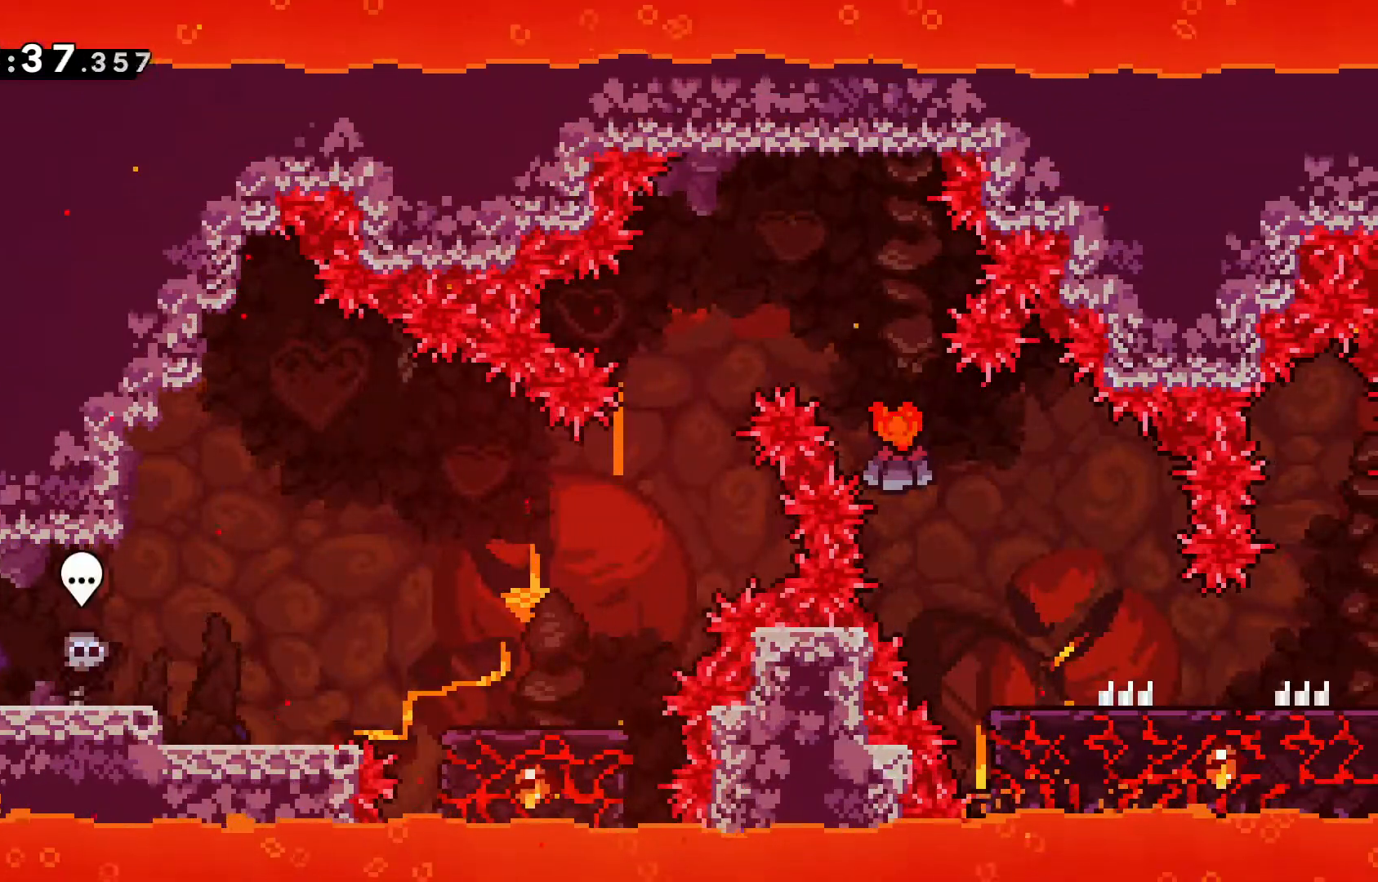
{"keys": ["right"], "events": []}